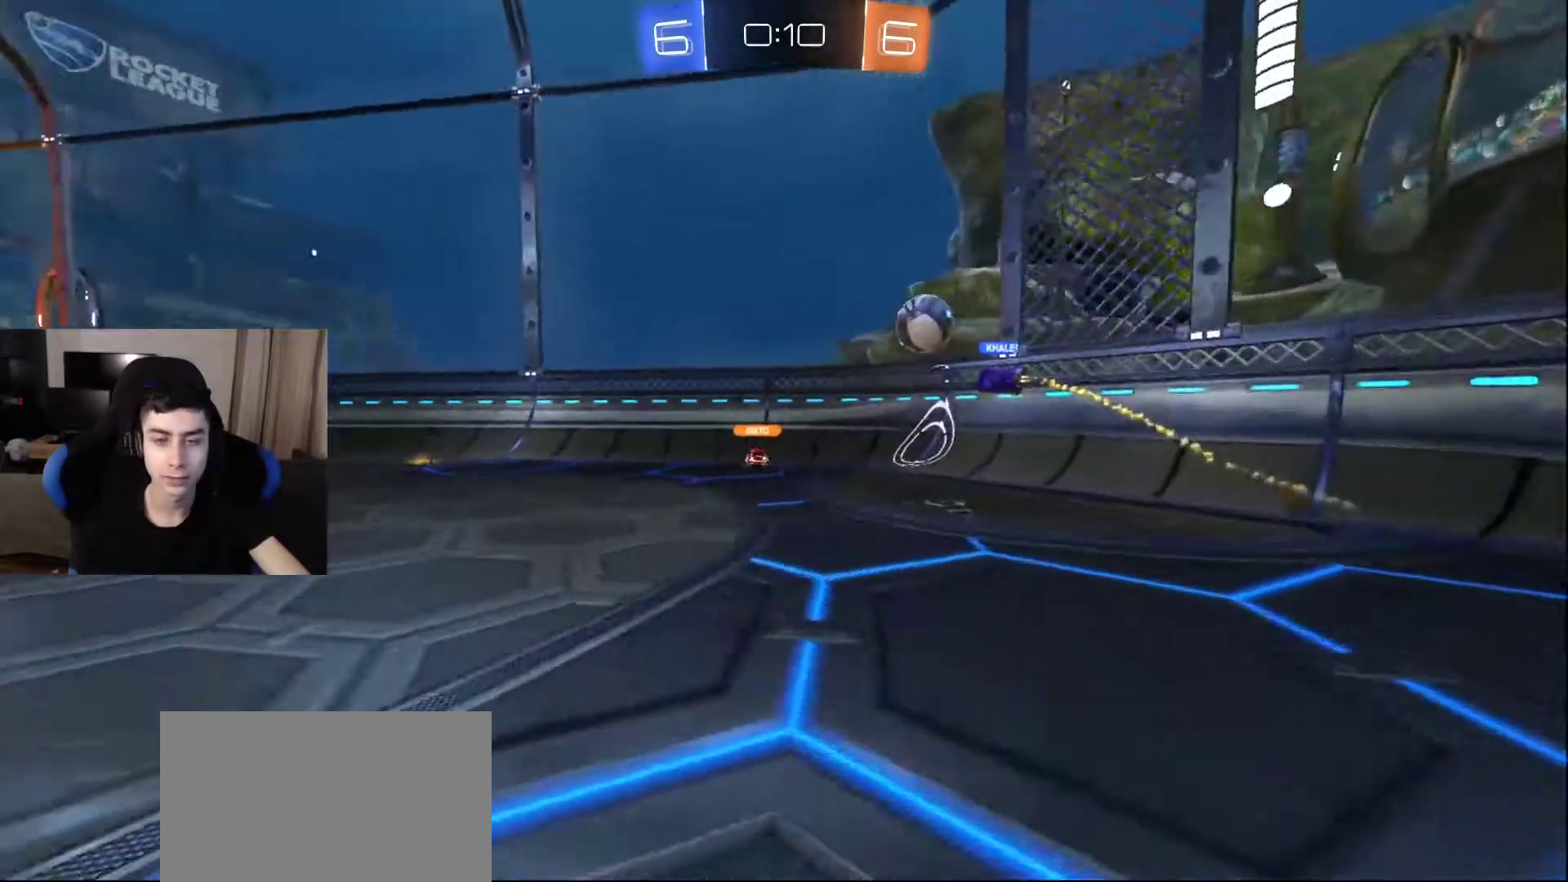
Gameplay with a controller (PlayStation layout); each line is a JSON object with the inputs held at the frame after it. "events" lists button and stick changes between this image and that frame as [ms after this image, input, new state], when the widget could be followed in between.
{"buttons": [], "left_stick": "right", "right_stick": "left", "events": []}
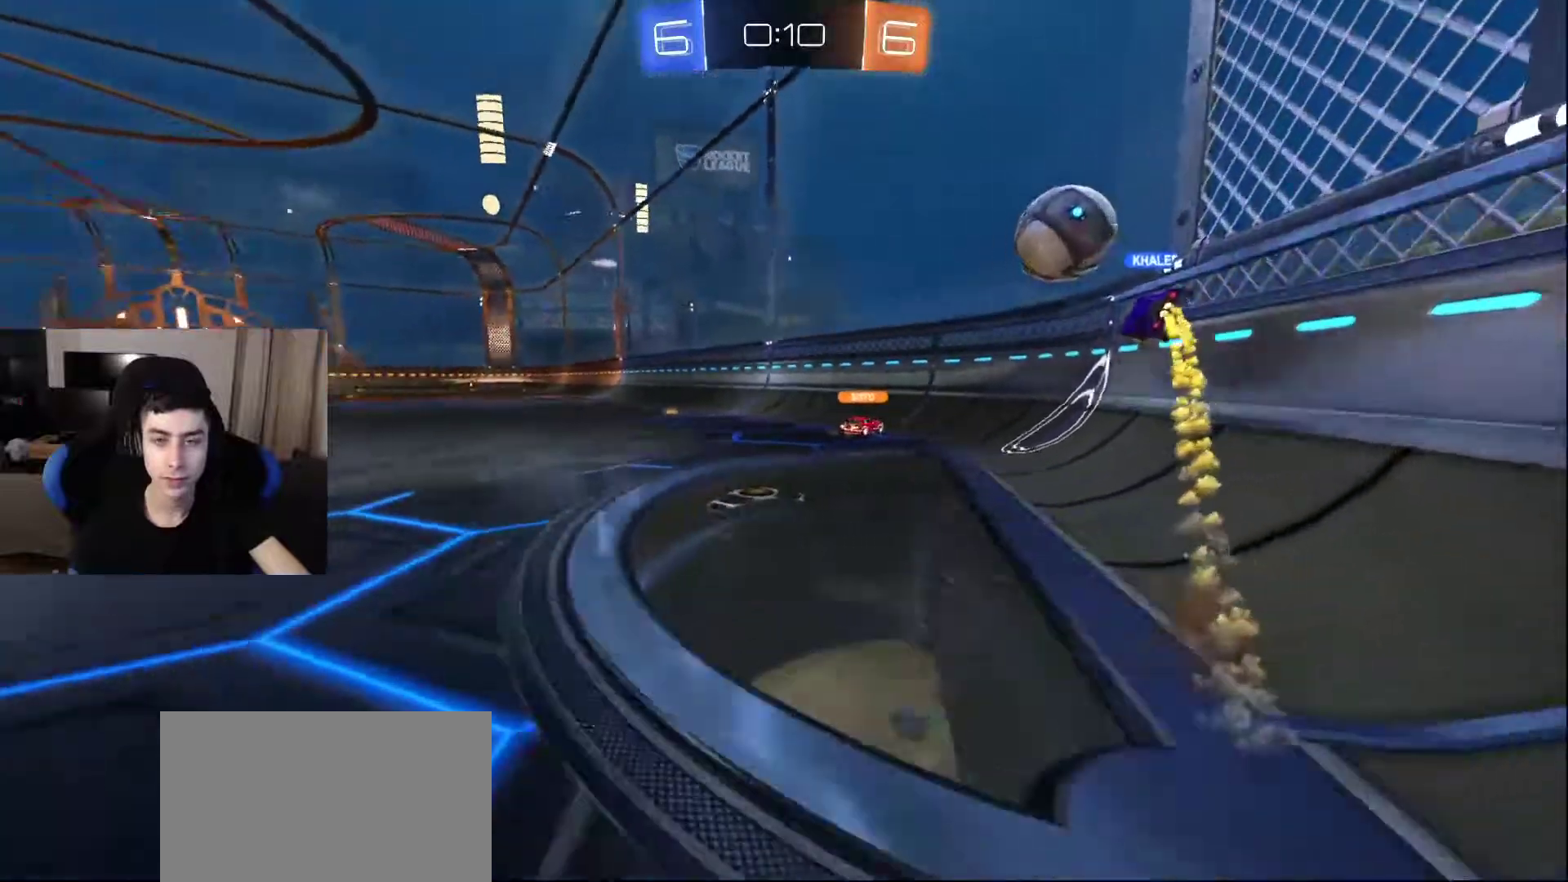
{"buttons": ["R2"], "left_stick": "down-right", "right_stick": "left", "events": [[100, "R2", "down"], [450, "left_stick", "down-right"]]}
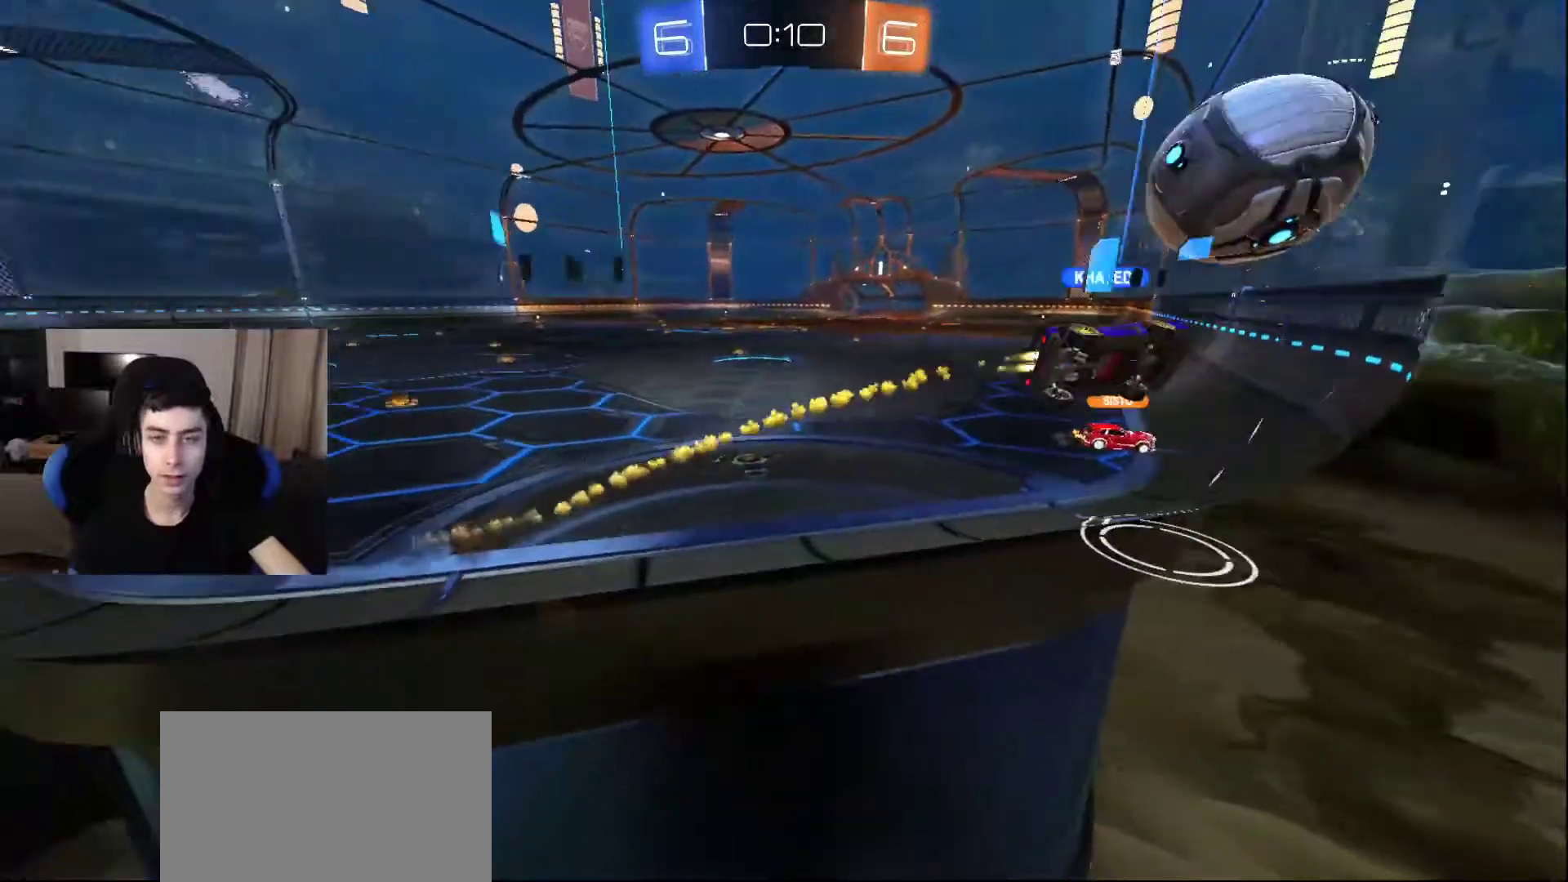
{"buttons": ["R2"], "left_stick": "up", "right_stick": "down-right", "events": [[100, "right_stick", "center"], [283, "right_stick", "down-right"], [350, "left_stick", "center"], [400, "left_stick", "up"]]}
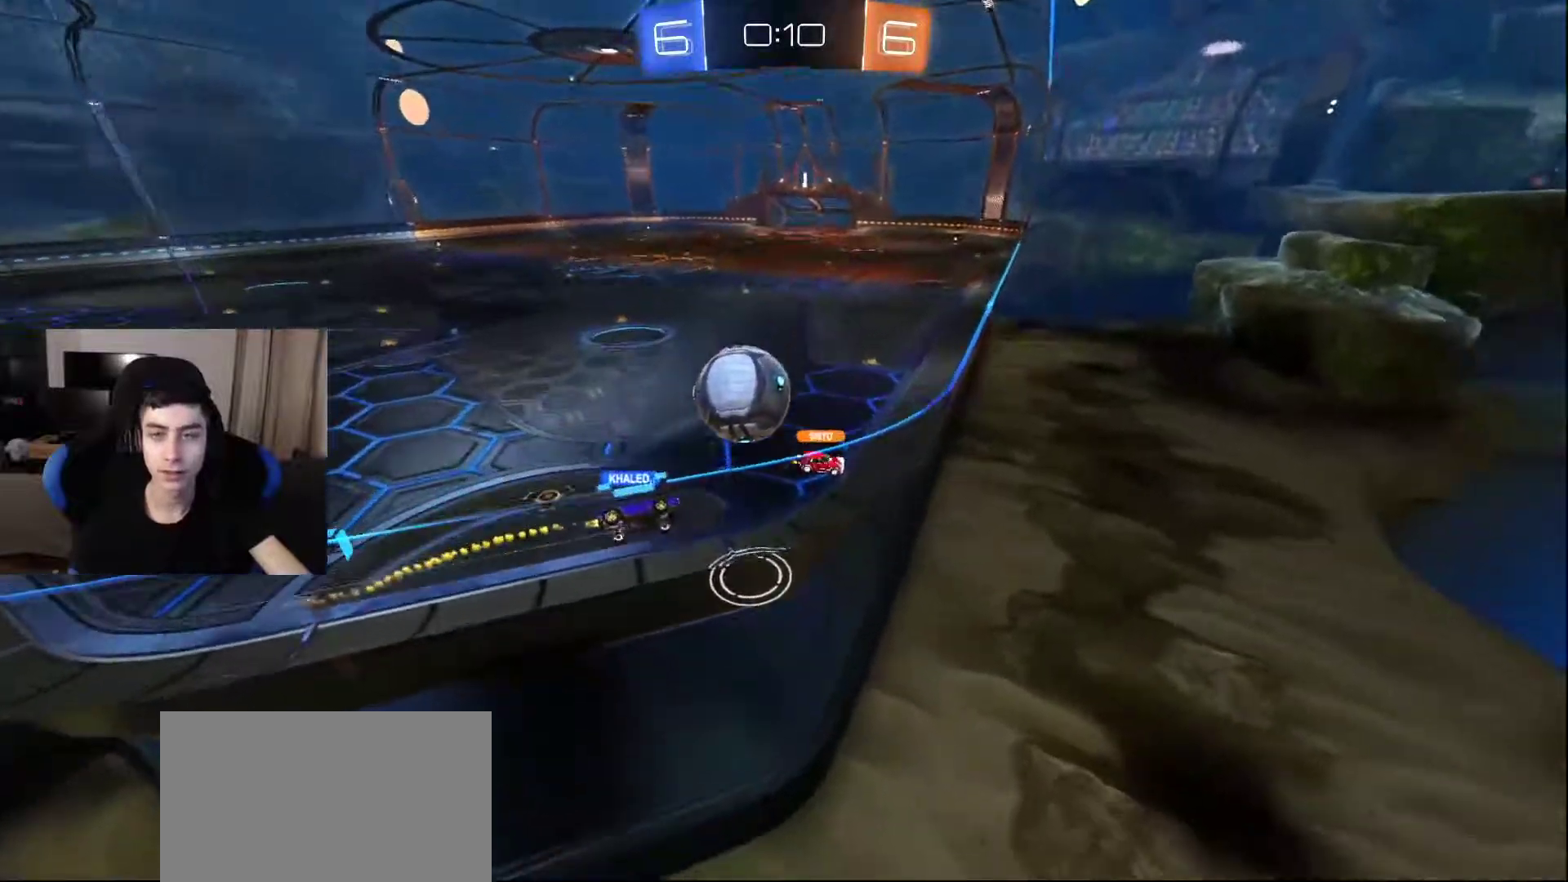
{"buttons": ["R2"], "left_stick": "center", "right_stick": "center", "events": [[33, "right_stick", "down"], [167, "left_stick", "center"], [183, "right_stick", "center"], [250, "right_stick", "up"], [467, "right_stick", "center"]]}
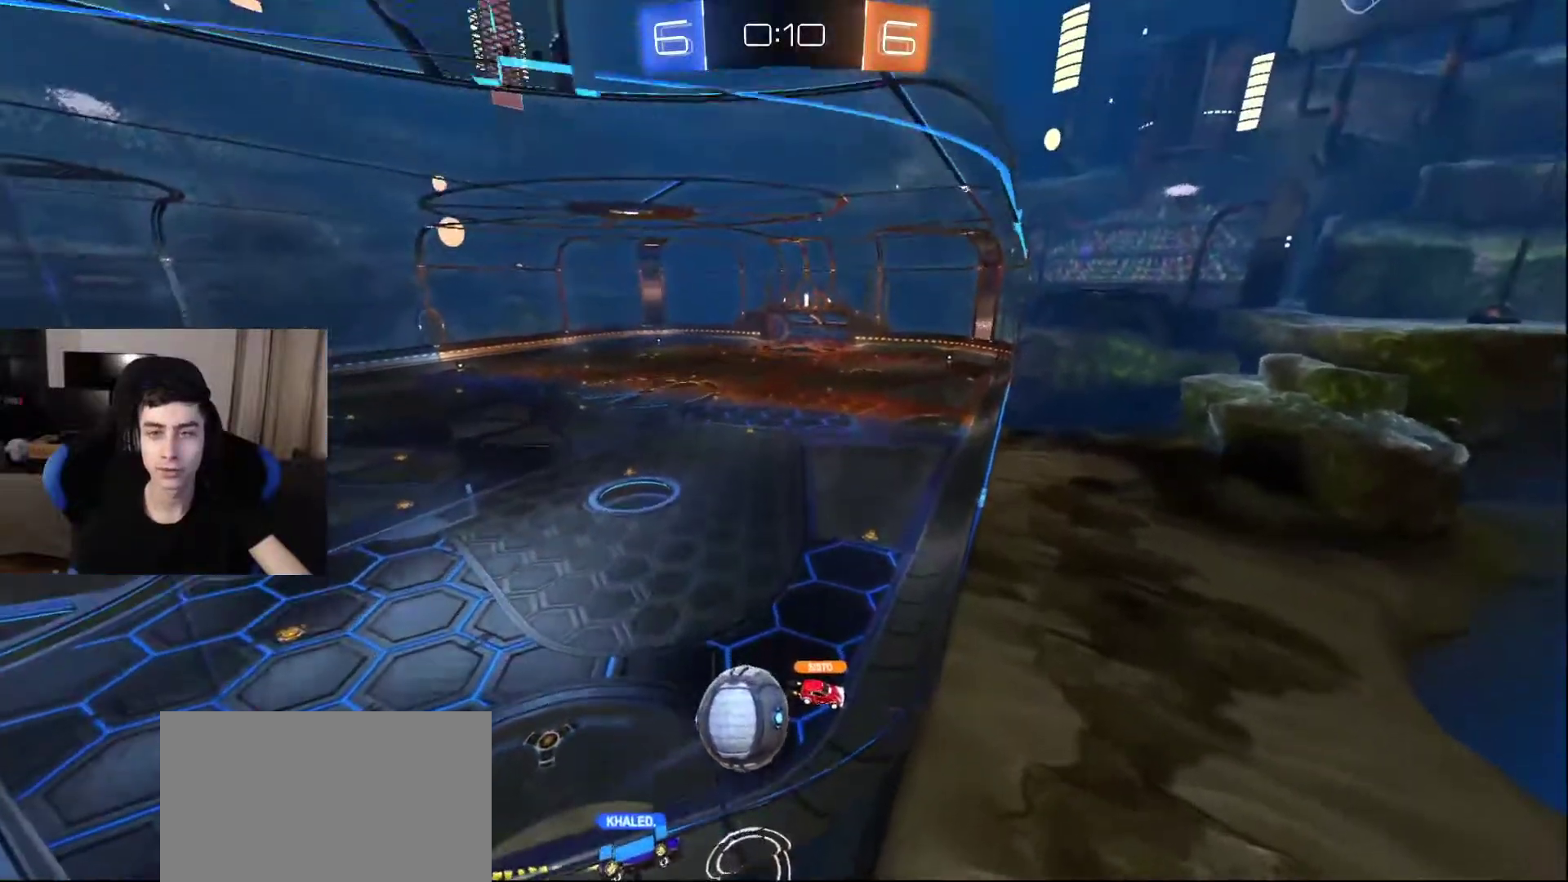
{"buttons": [], "left_stick": "center", "right_stick": "center", "events": [[217, "R2", "up"], [233, "left_stick", "up"], [350, "left_stick", "center"], [400, "TRIANGLE", "down"], [467, "TRIANGLE", "up"]]}
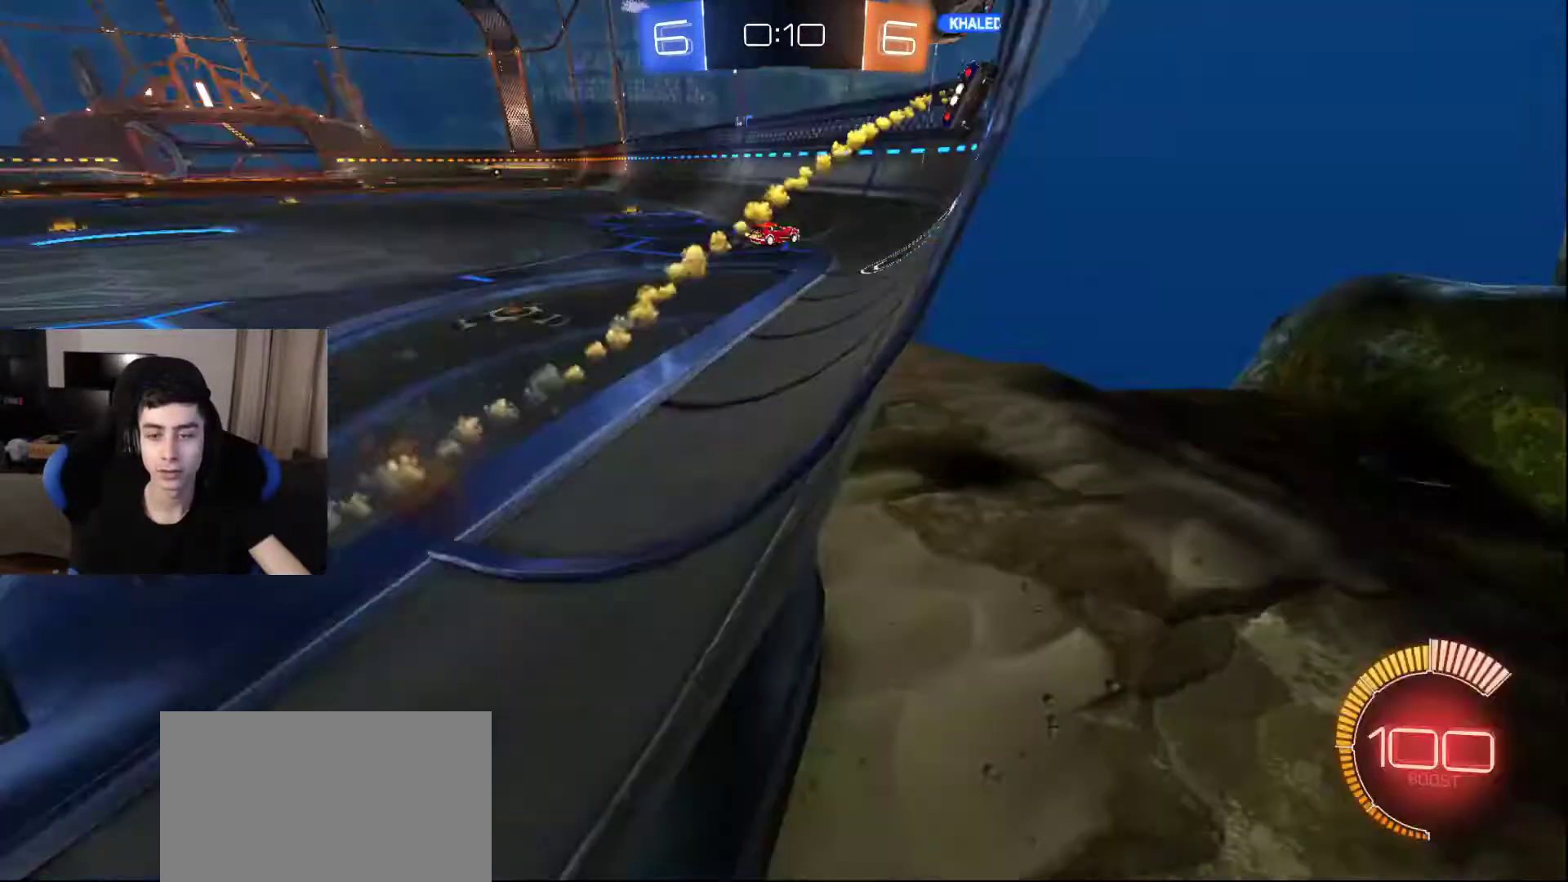
{"buttons": [], "left_stick": "center", "right_stick": "center", "events": [[33, "TRIANGLE", "down"], [117, "TRIANGLE", "up"], [183, "TRIANGLE", "down"], [300, "TRIANGLE", "up"], [383, "SQUARE", "down"], [483, "SQUARE", "up"]]}
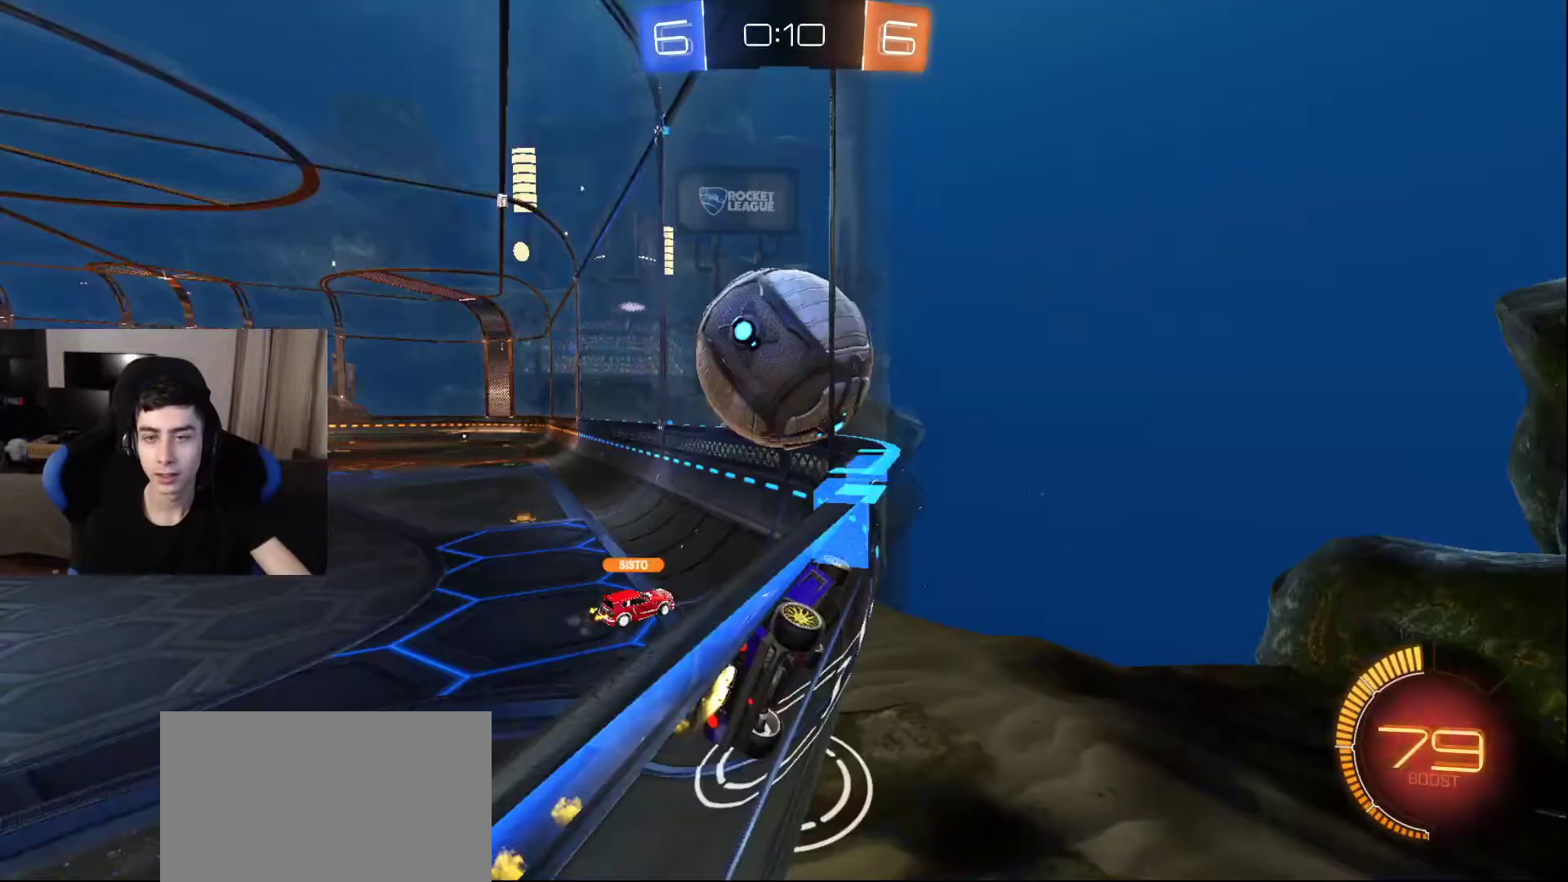
{"buttons": [], "left_stick": "center", "right_stick": "center", "events": [[417, "CROSS", "down"], [500, "CROSS", "up"]]}
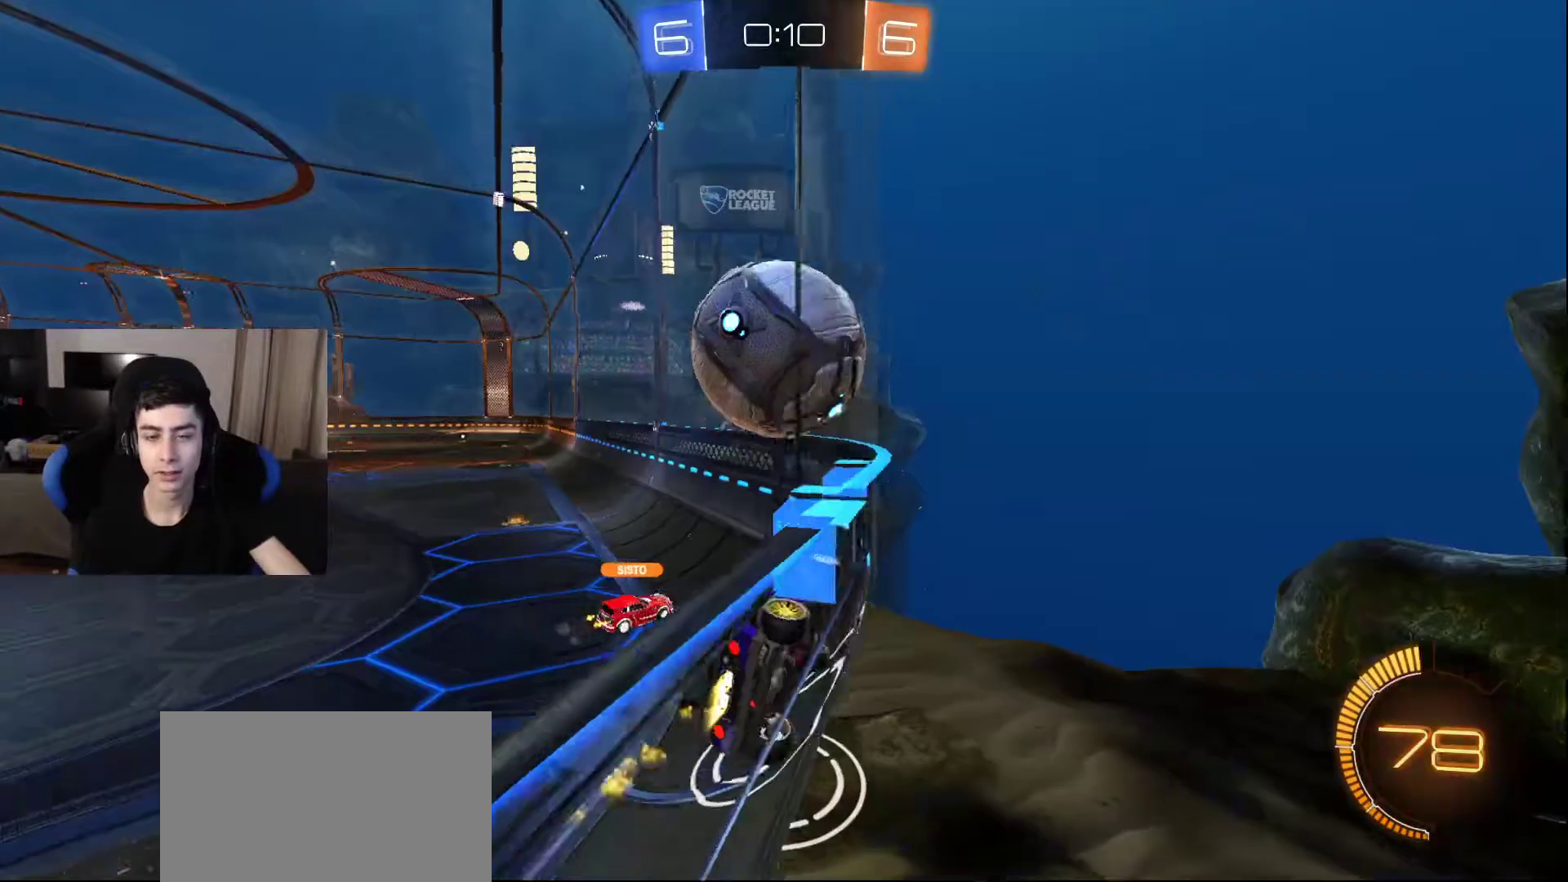
{"buttons": [], "left_stick": "center", "right_stick": "center", "events": []}
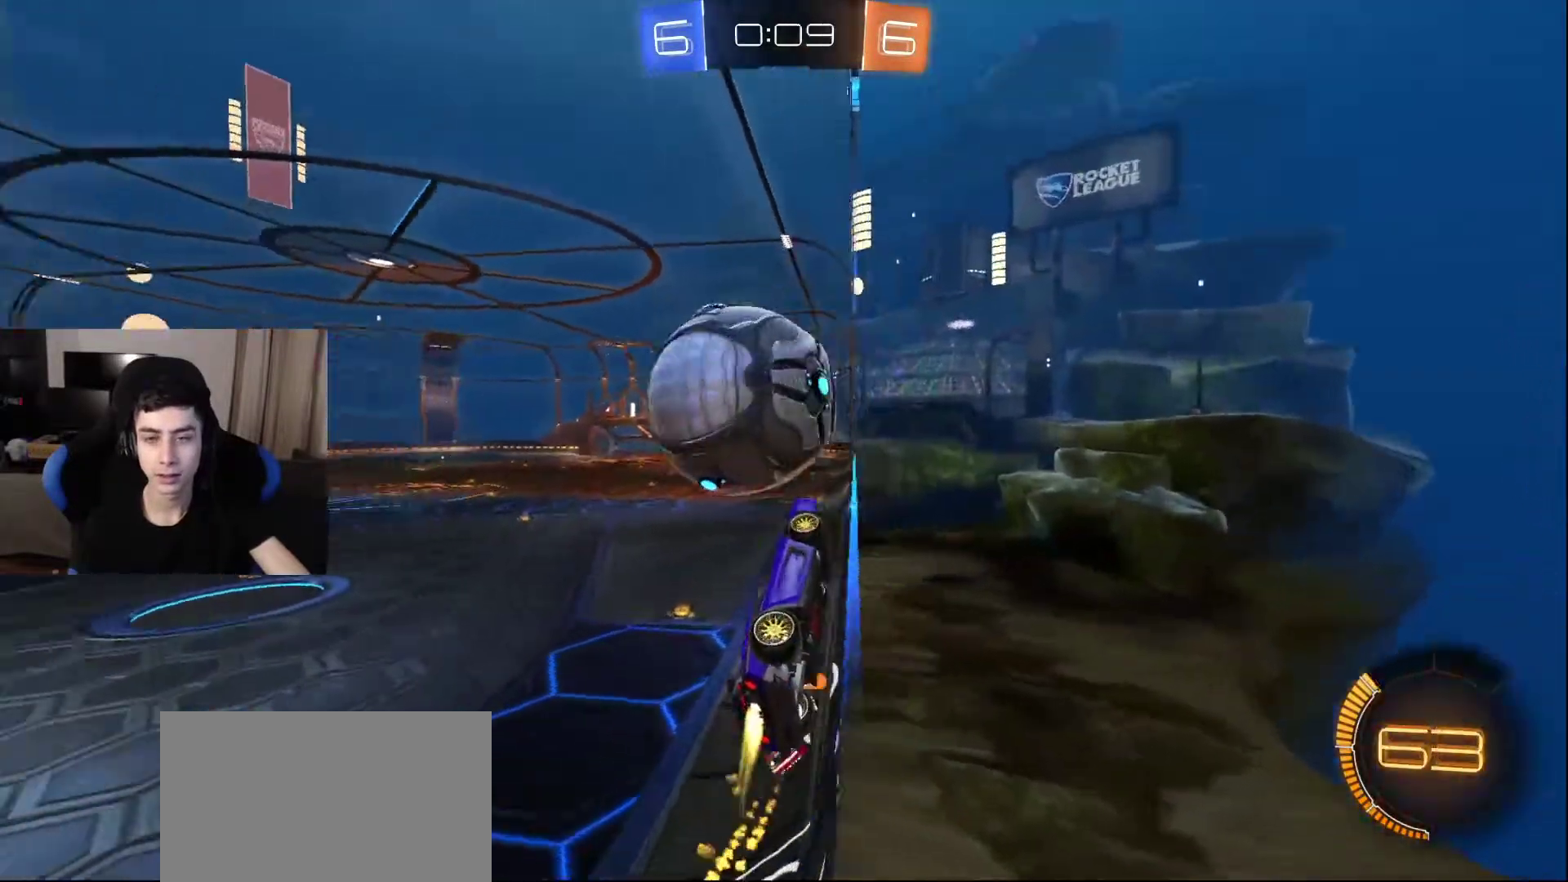
{"buttons": ["CROSS"], "left_stick": "center", "right_stick": "center", "events": [[483, "CROSS", "down"]]}
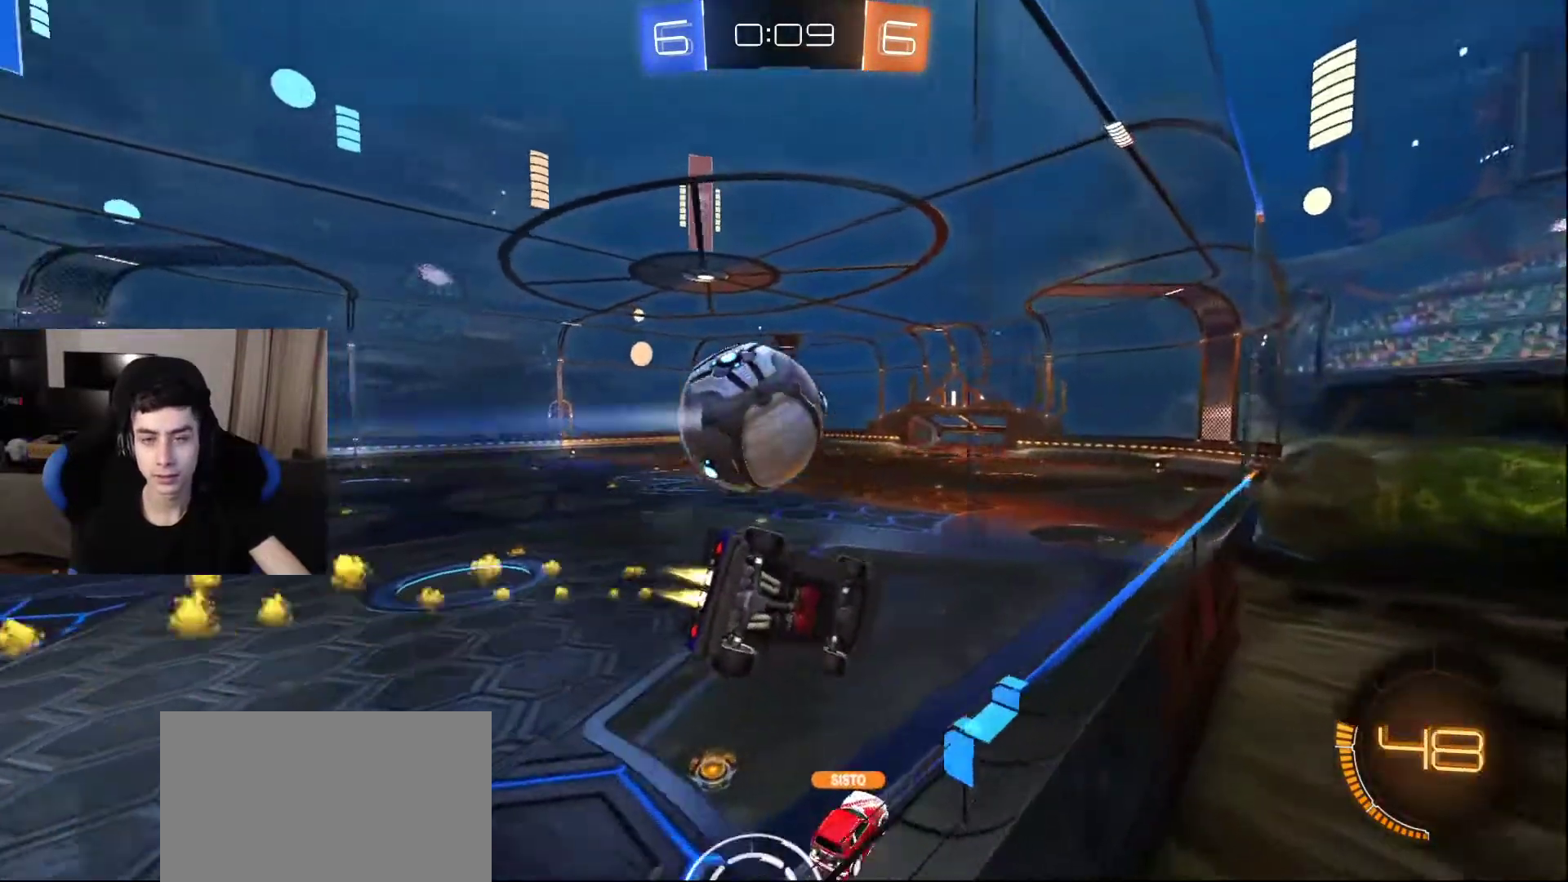
{"buttons": [], "left_stick": "center", "right_stick": "center", "events": [[83, "CROSS", "up"]]}
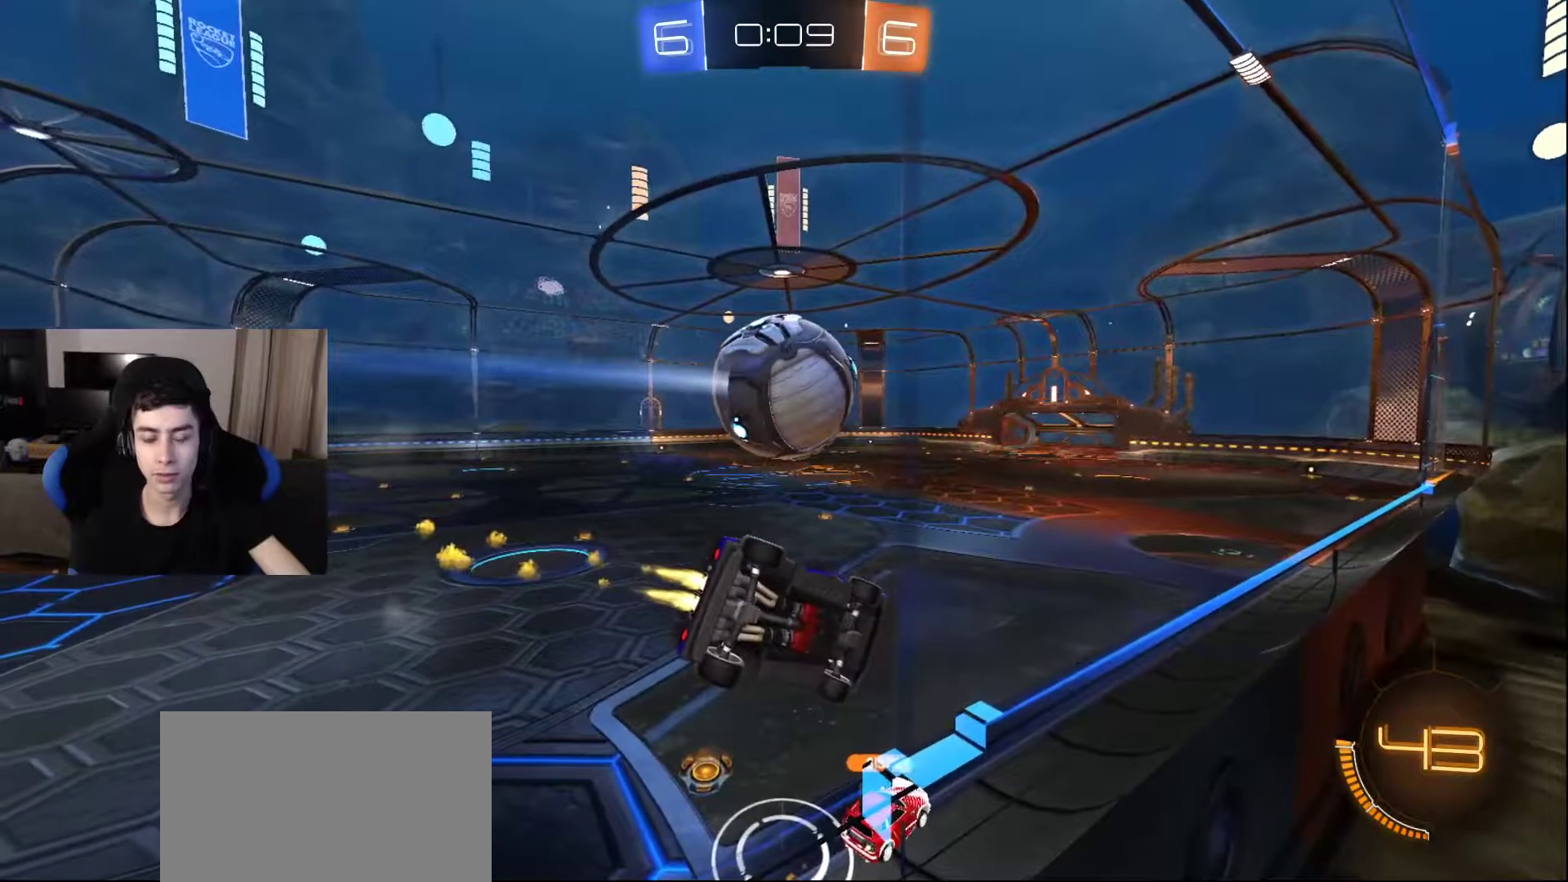
{"buttons": [], "left_stick": "center", "right_stick": "center", "events": [[283, "CROSS", "down"], [350, "CROSS", "up"]]}
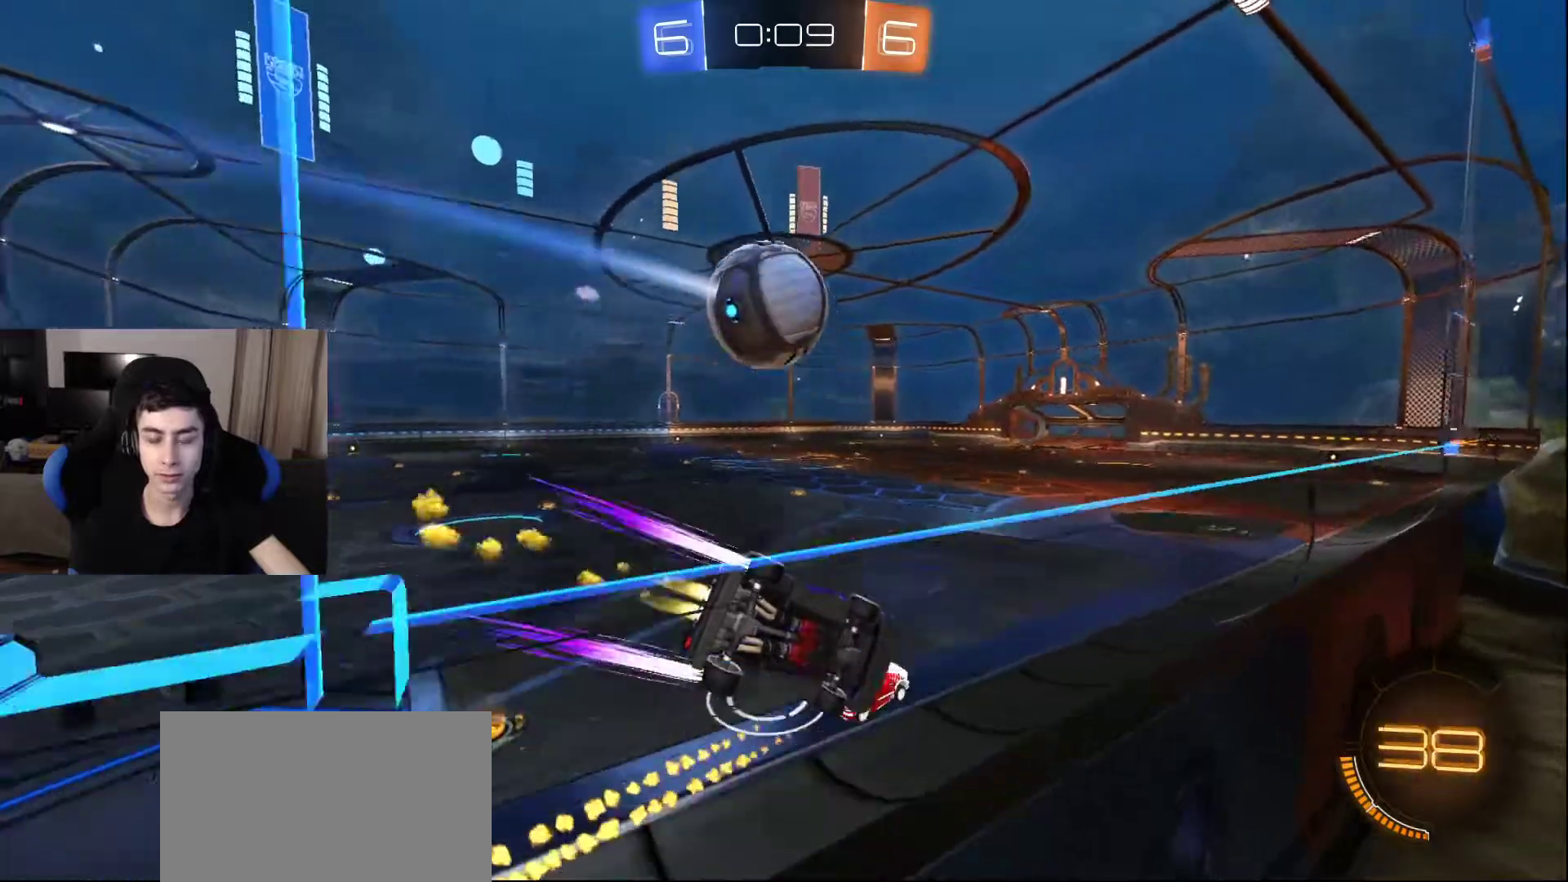
{"buttons": [], "left_stick": "center", "right_stick": "center", "events": [[283, "SQUARE", "down"], [350, "SQUARE", "up"]]}
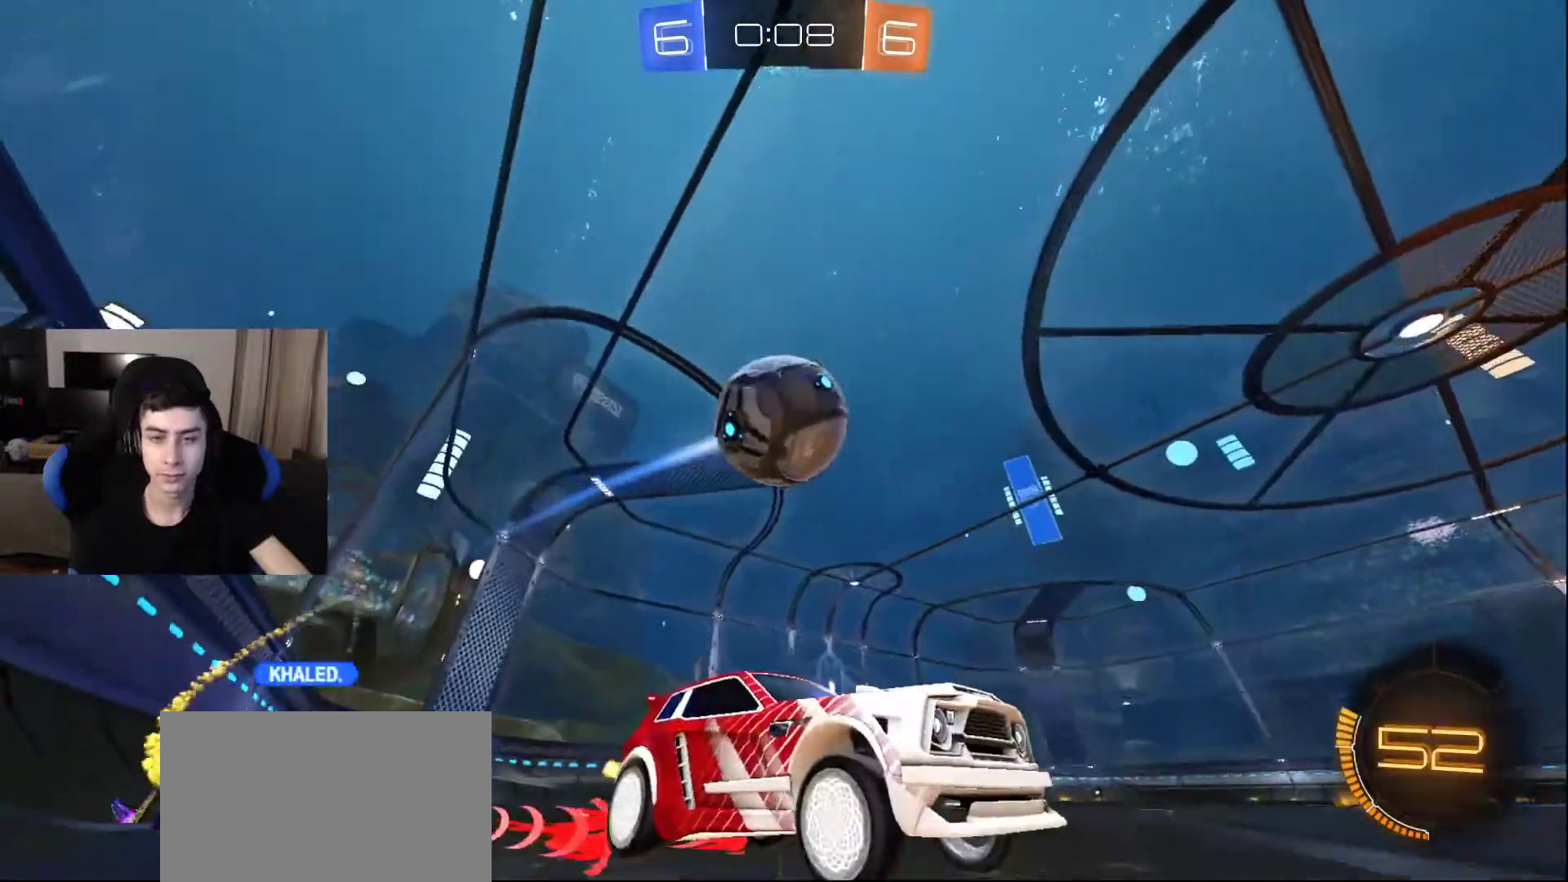
{"buttons": [], "left_stick": "center", "right_stick": "center", "events": []}
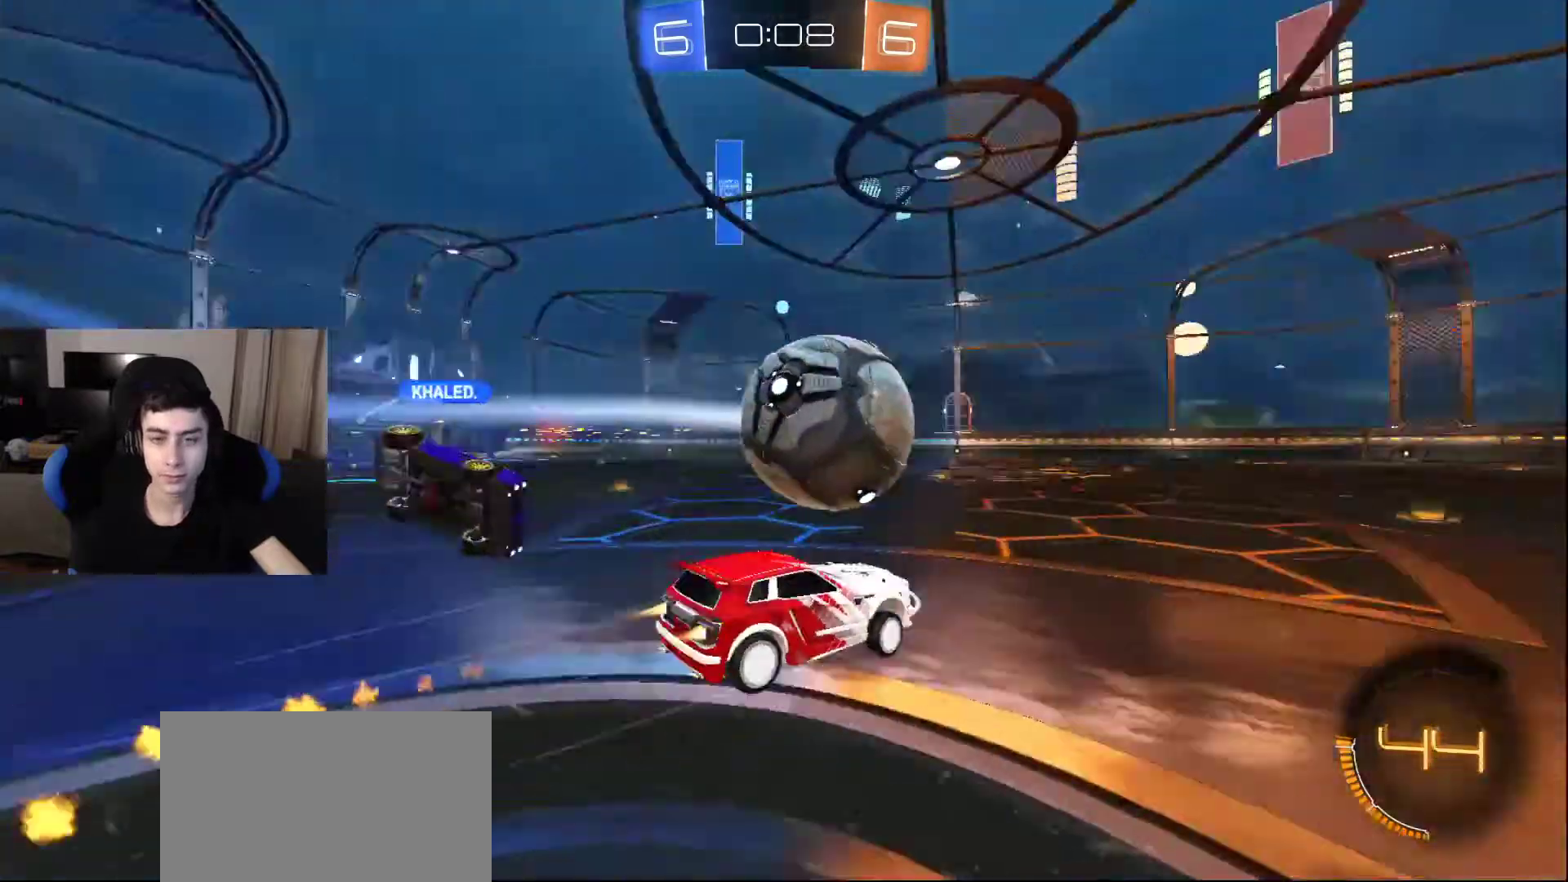
{"buttons": [], "left_stick": "center", "right_stick": "center", "events": []}
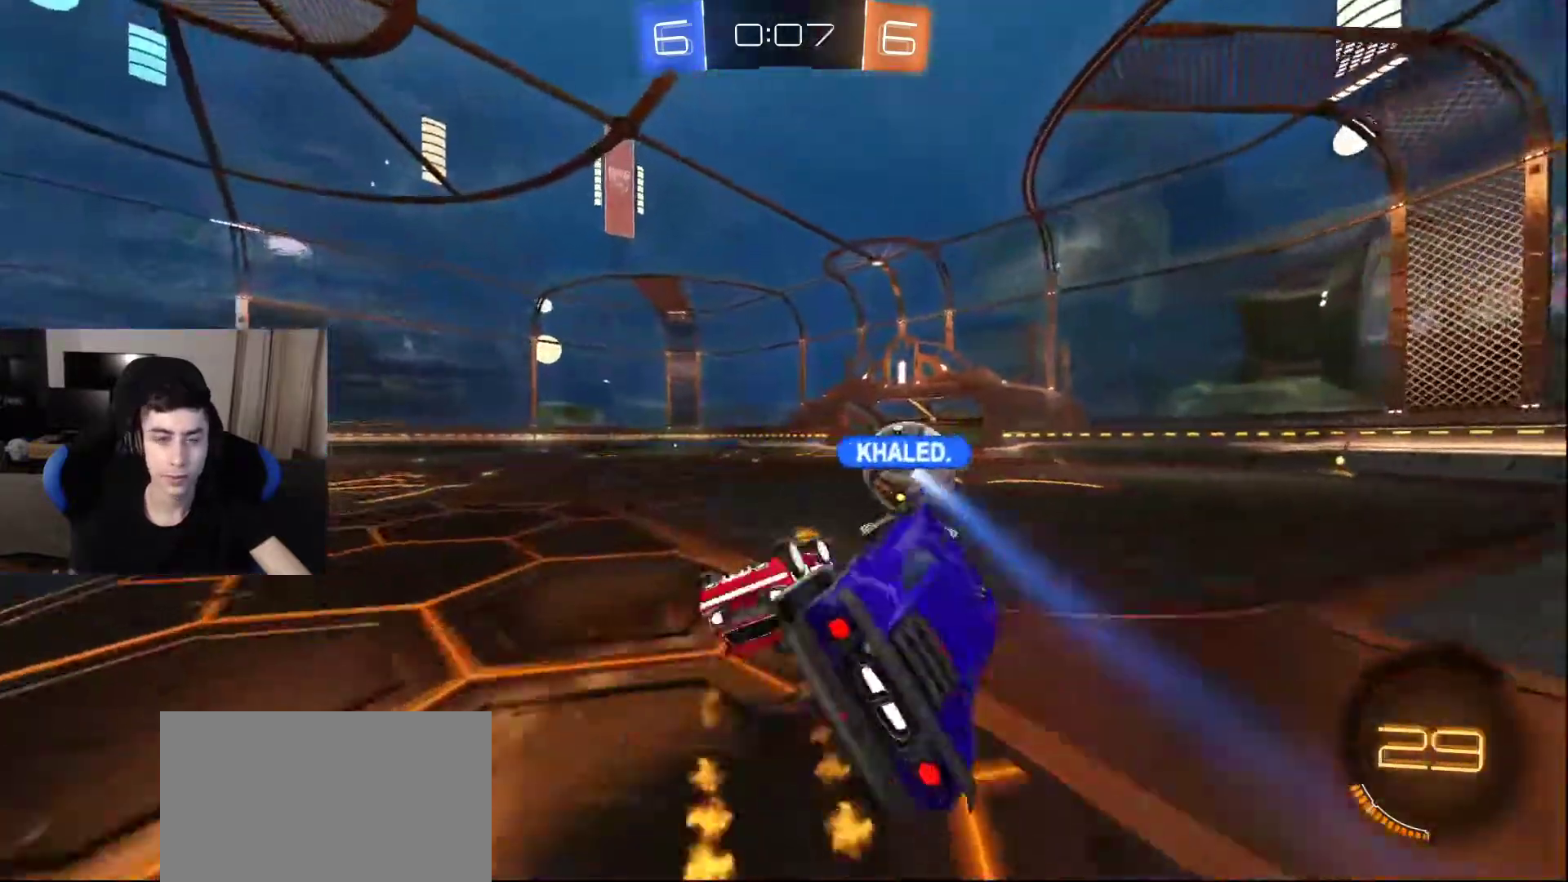
{"buttons": [], "left_stick": "center", "right_stick": "center", "events": []}
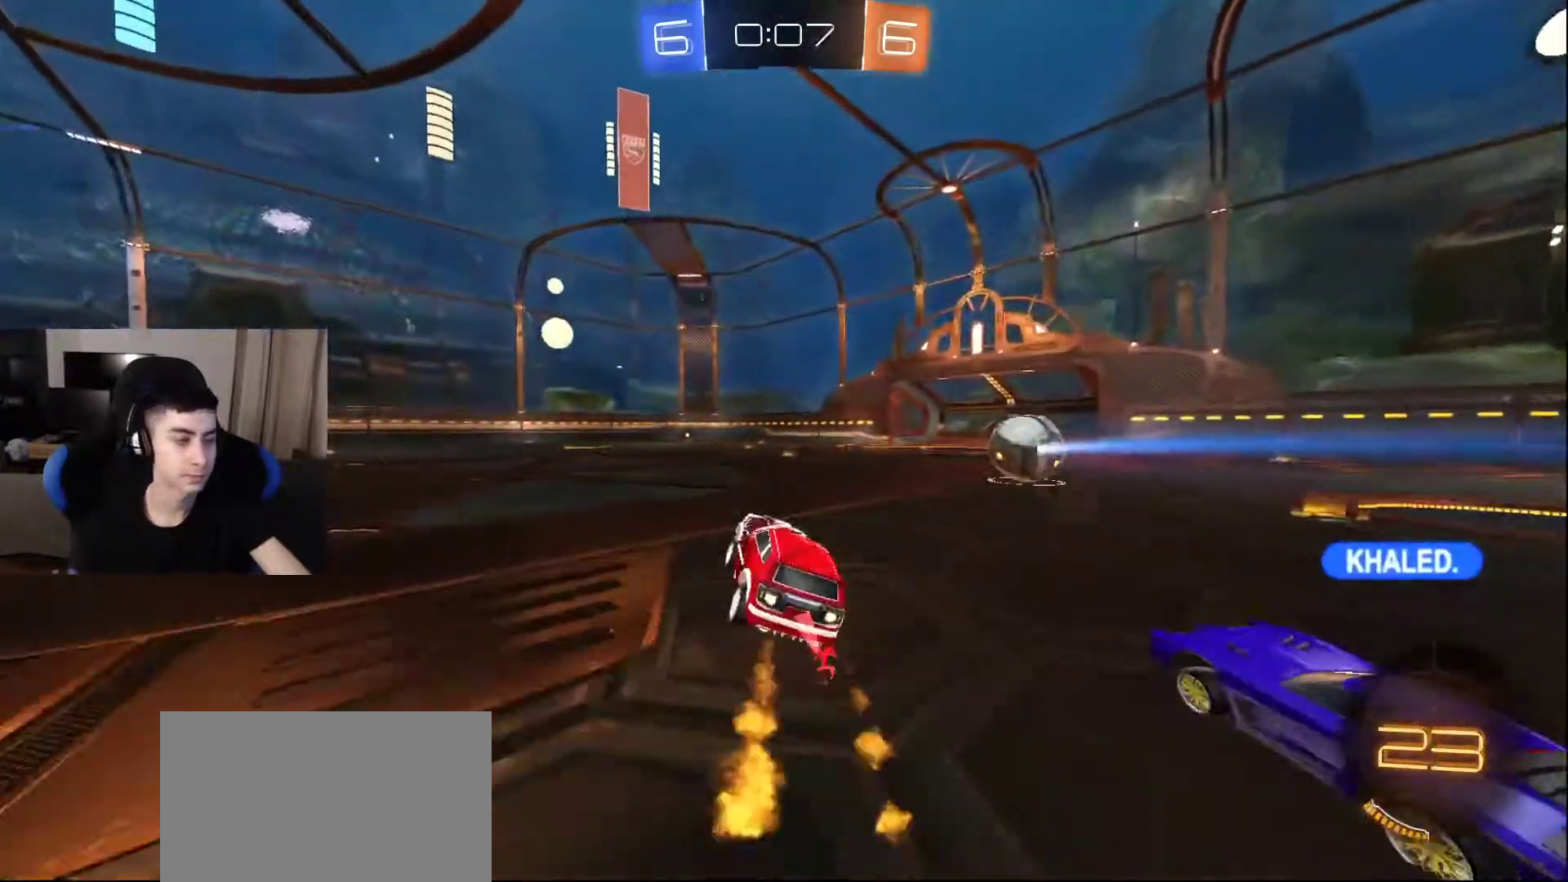
{"buttons": [], "left_stick": "center", "right_stick": "center", "events": [[300, "DPAD_LEFT", "down"], [383, "DPAD_LEFT", "up"]]}
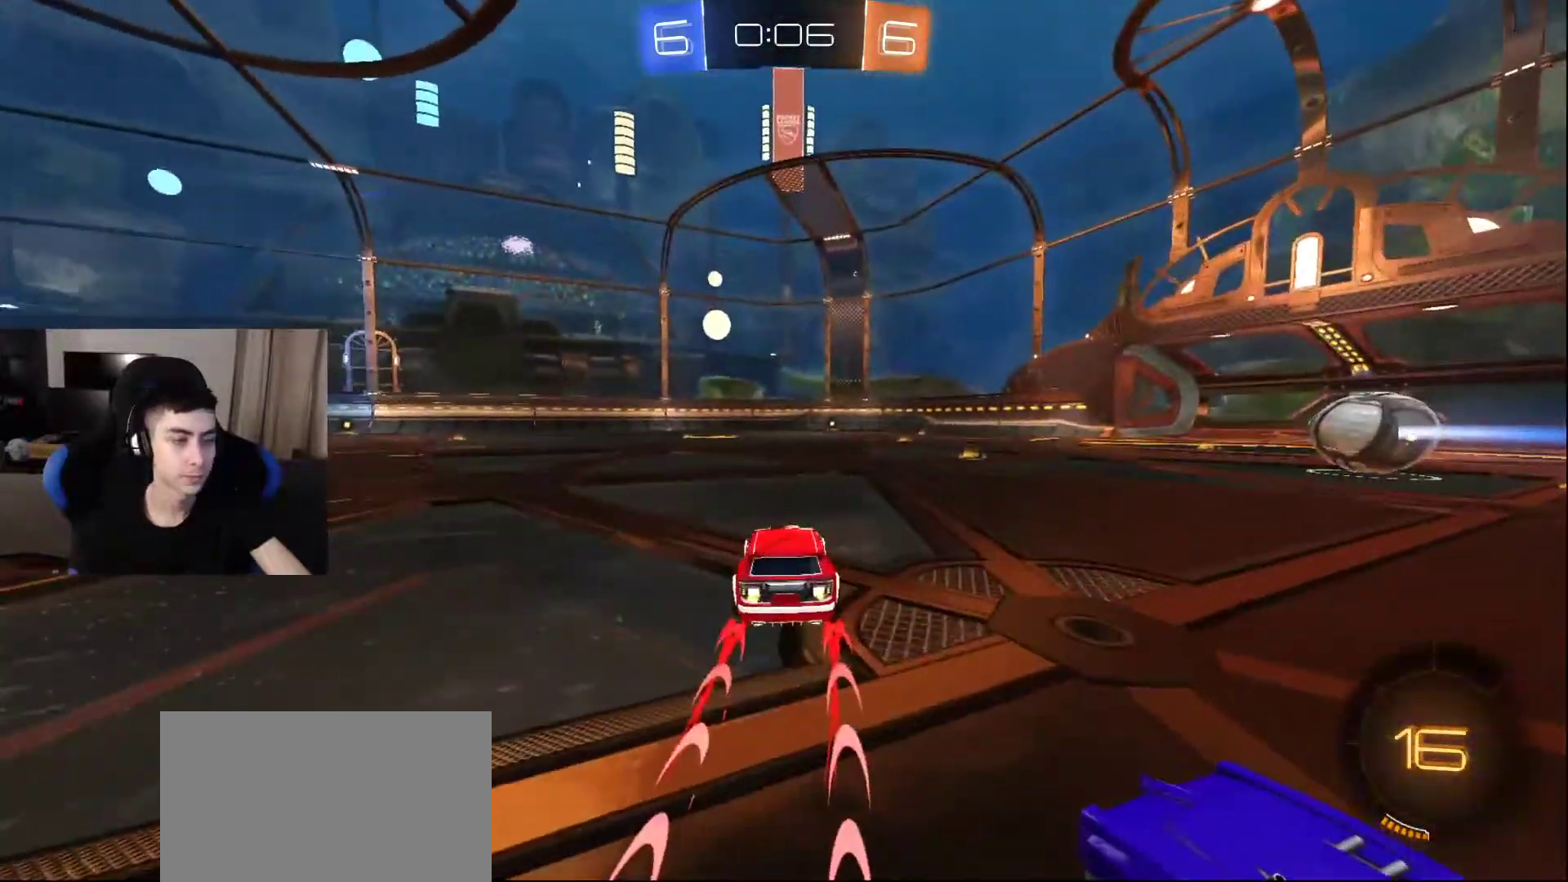
{"buttons": [], "left_stick": "center", "right_stick": "center", "events": []}
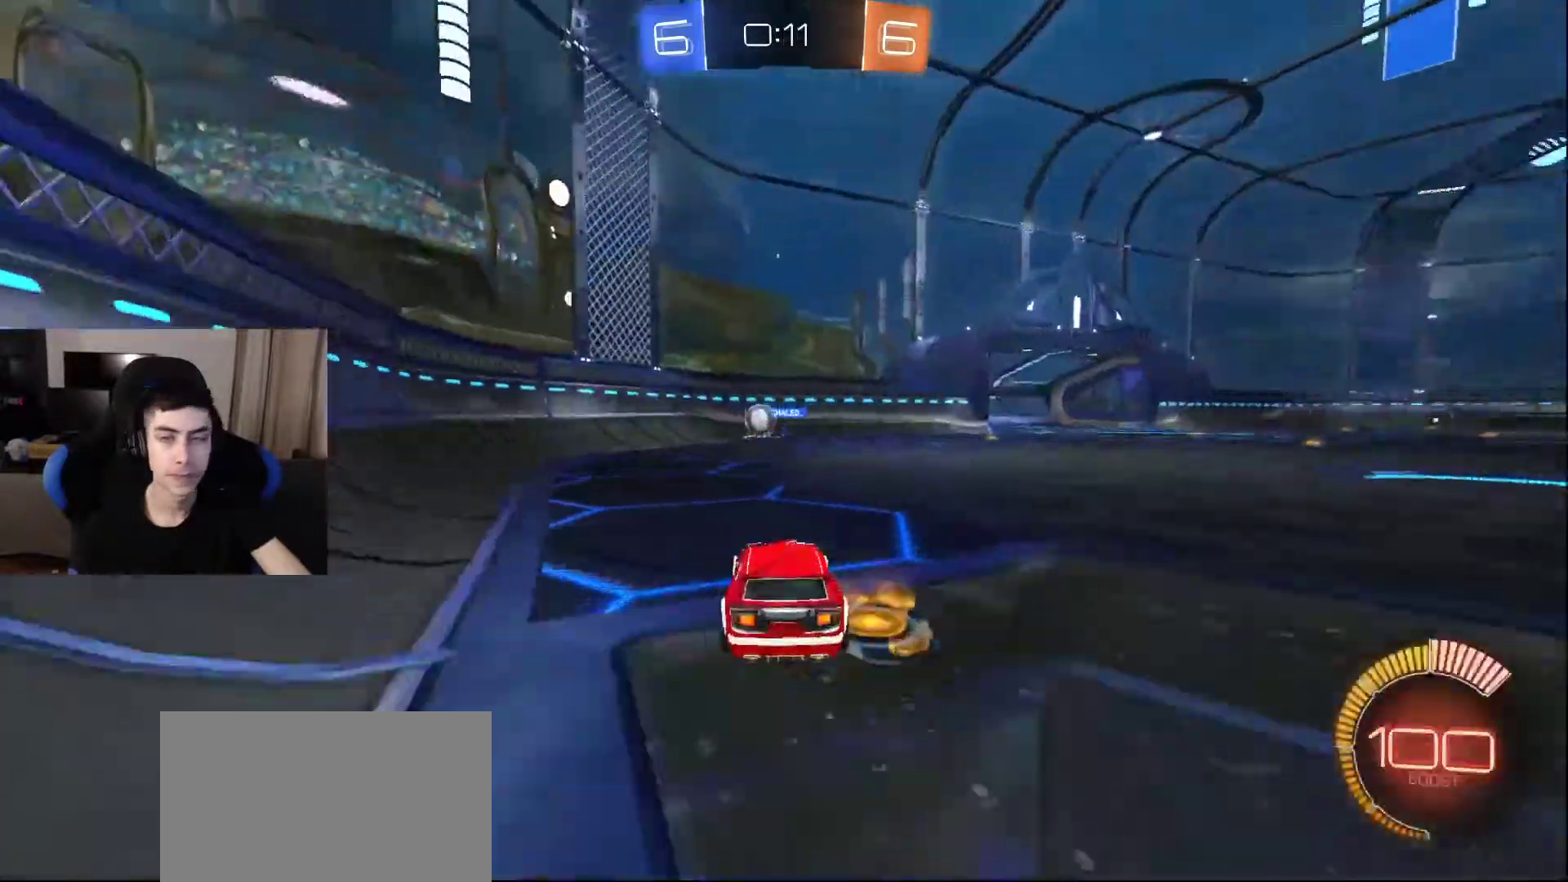
{"buttons": [], "left_stick": "center", "right_stick": "center", "events": []}
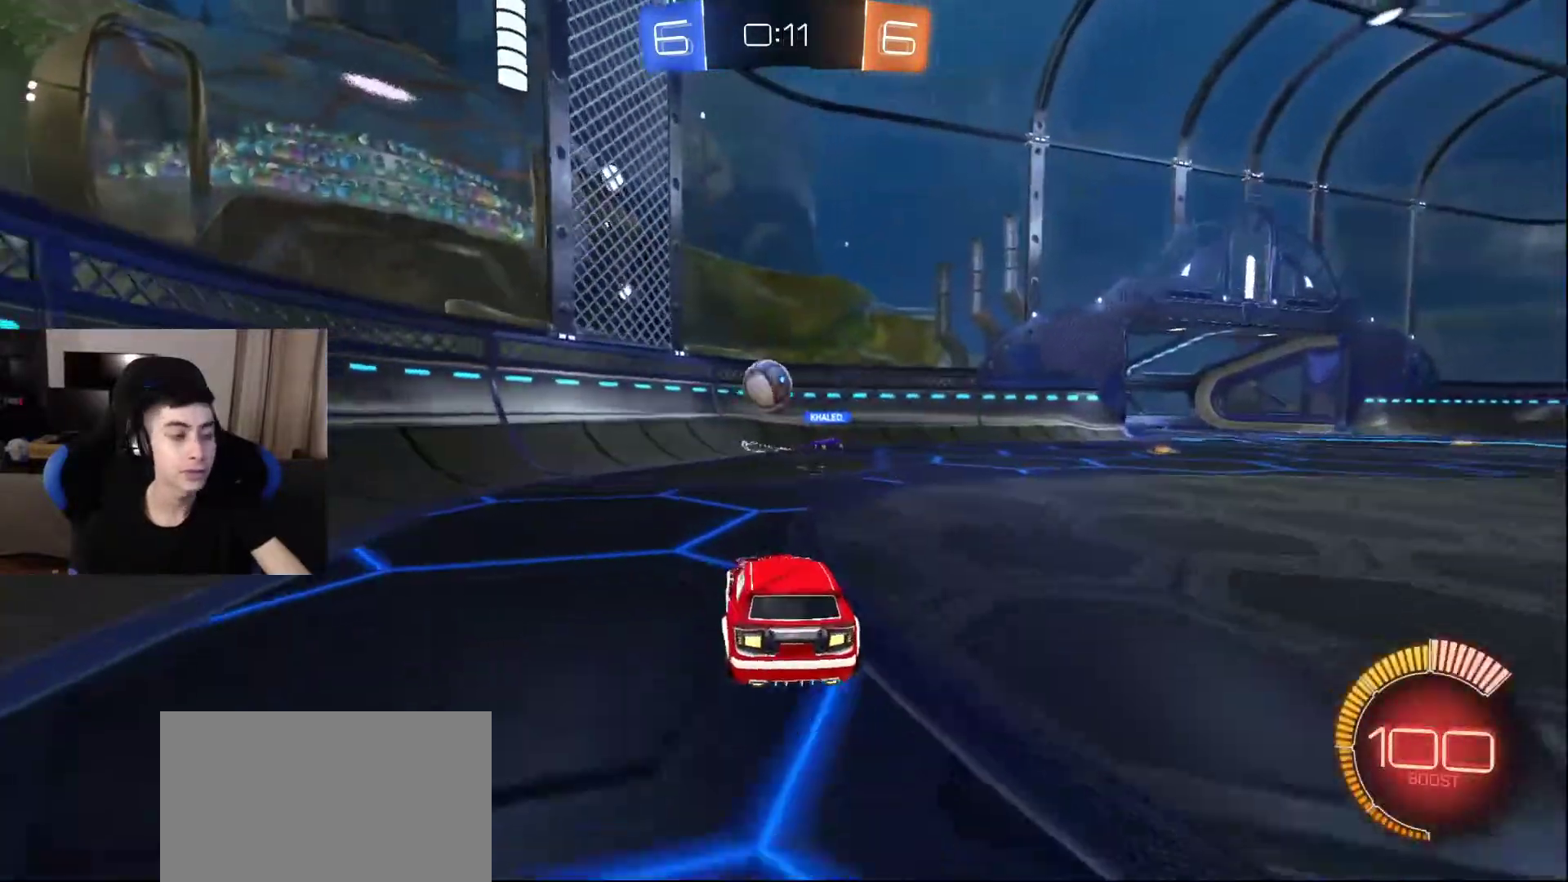
{"buttons": [], "left_stick": "center", "right_stick": "center", "events": []}
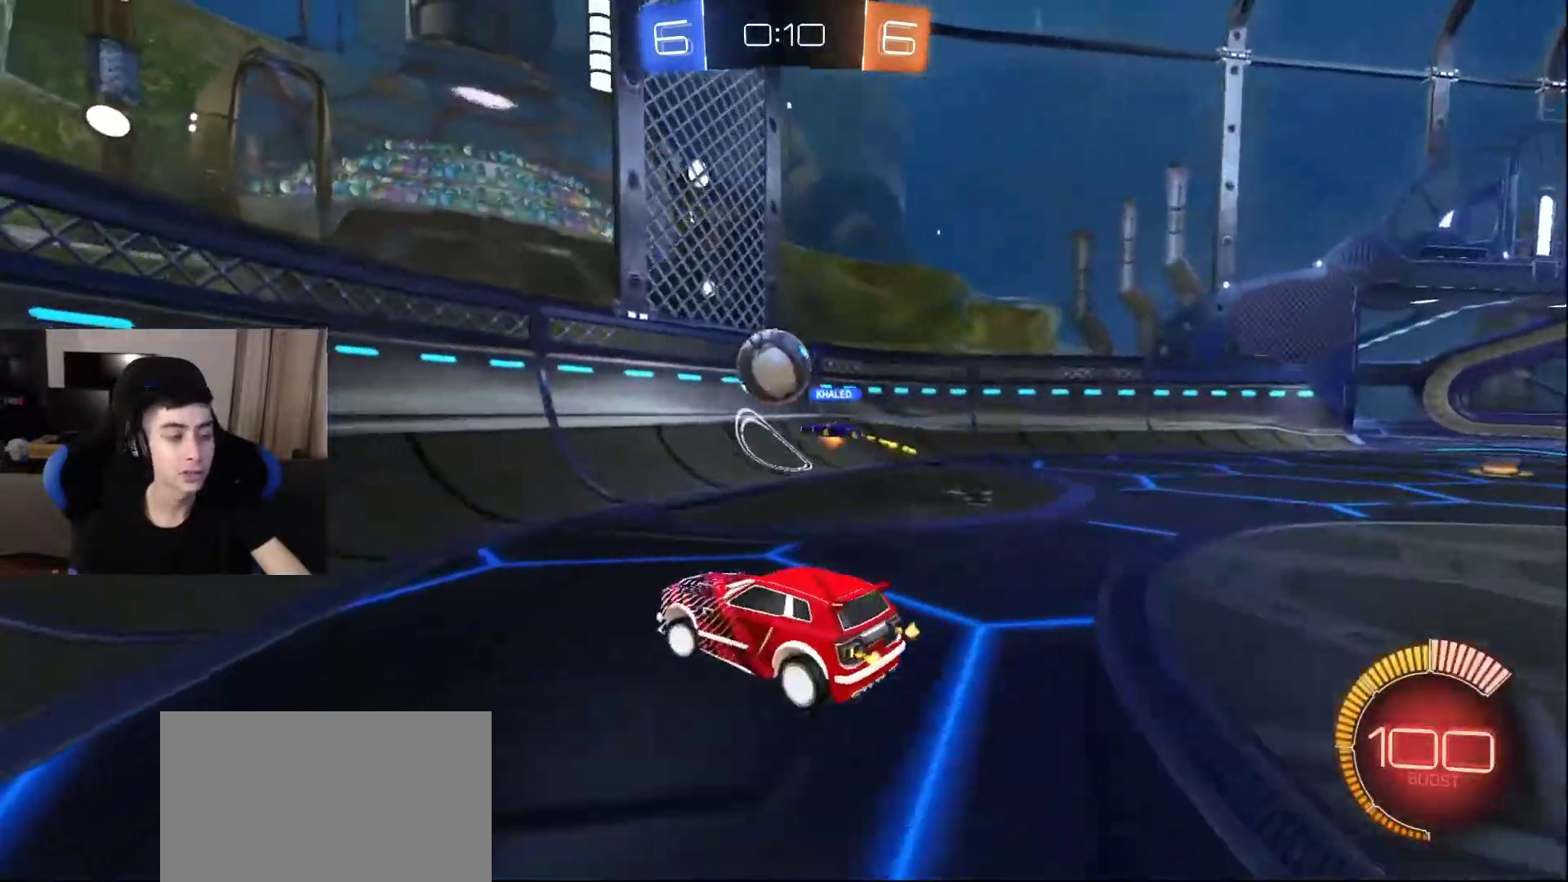
{"buttons": [], "left_stick": "center", "right_stick": "center", "events": []}
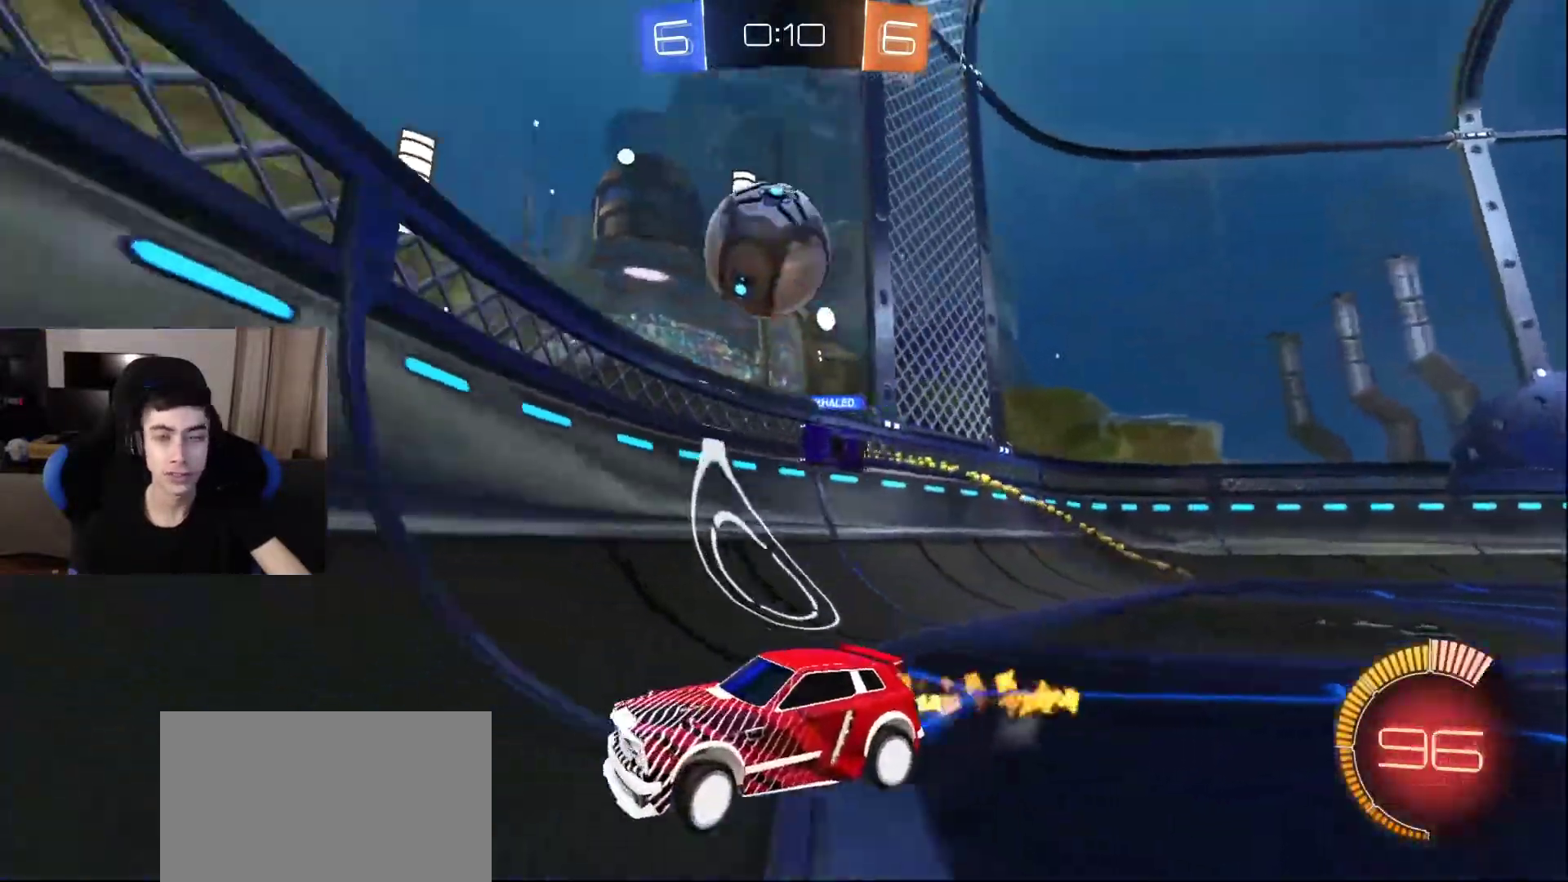
{"buttons": [], "left_stick": "center", "right_stick": "center", "events": []}
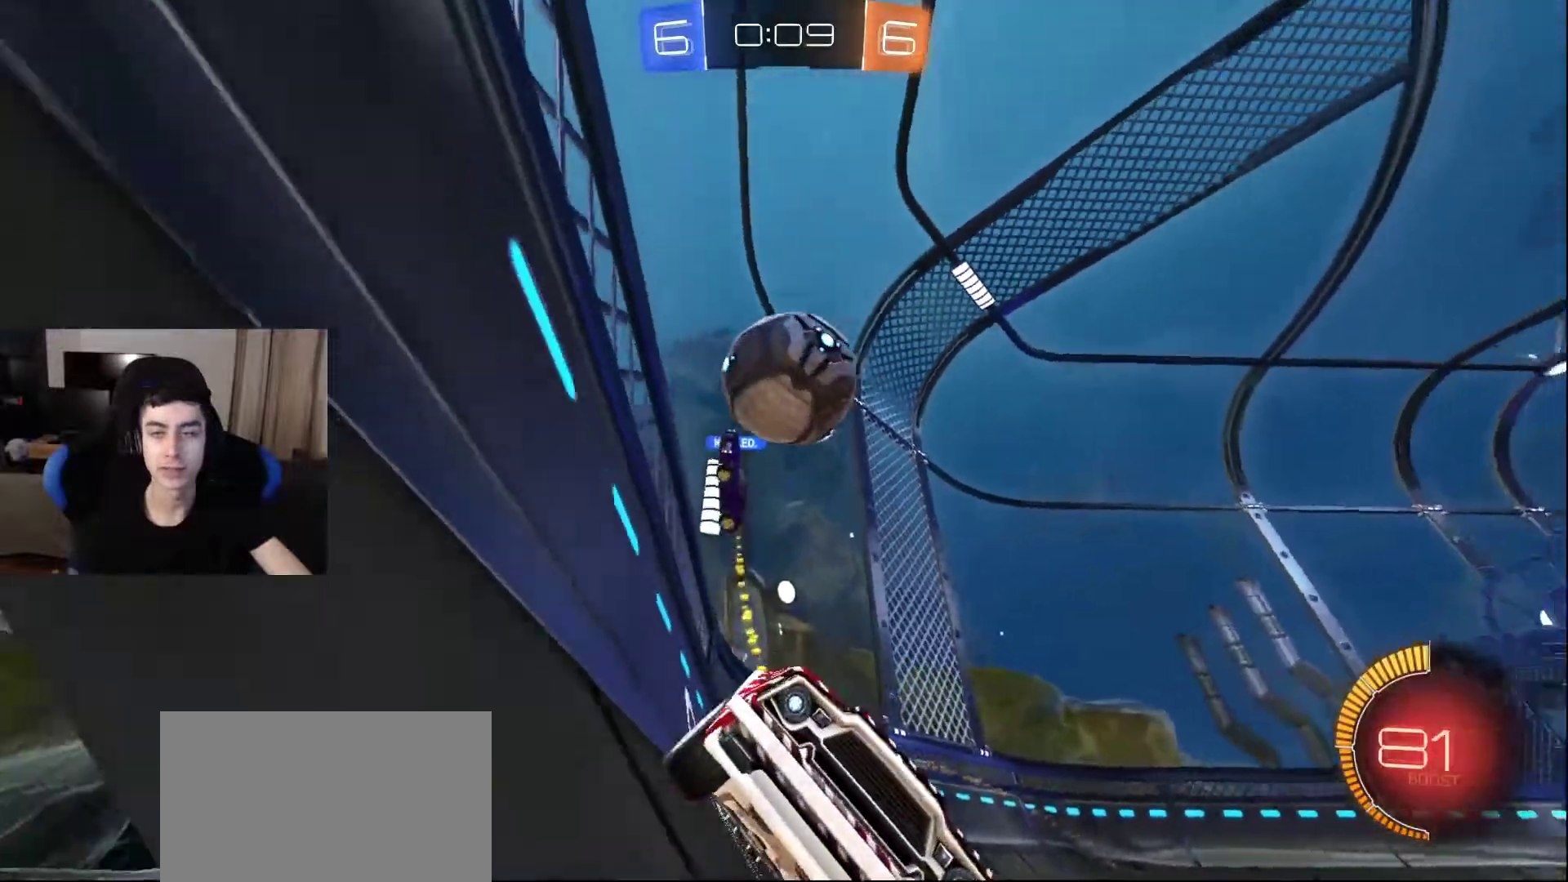
{"buttons": [], "left_stick": "center", "right_stick": "center", "events": []}
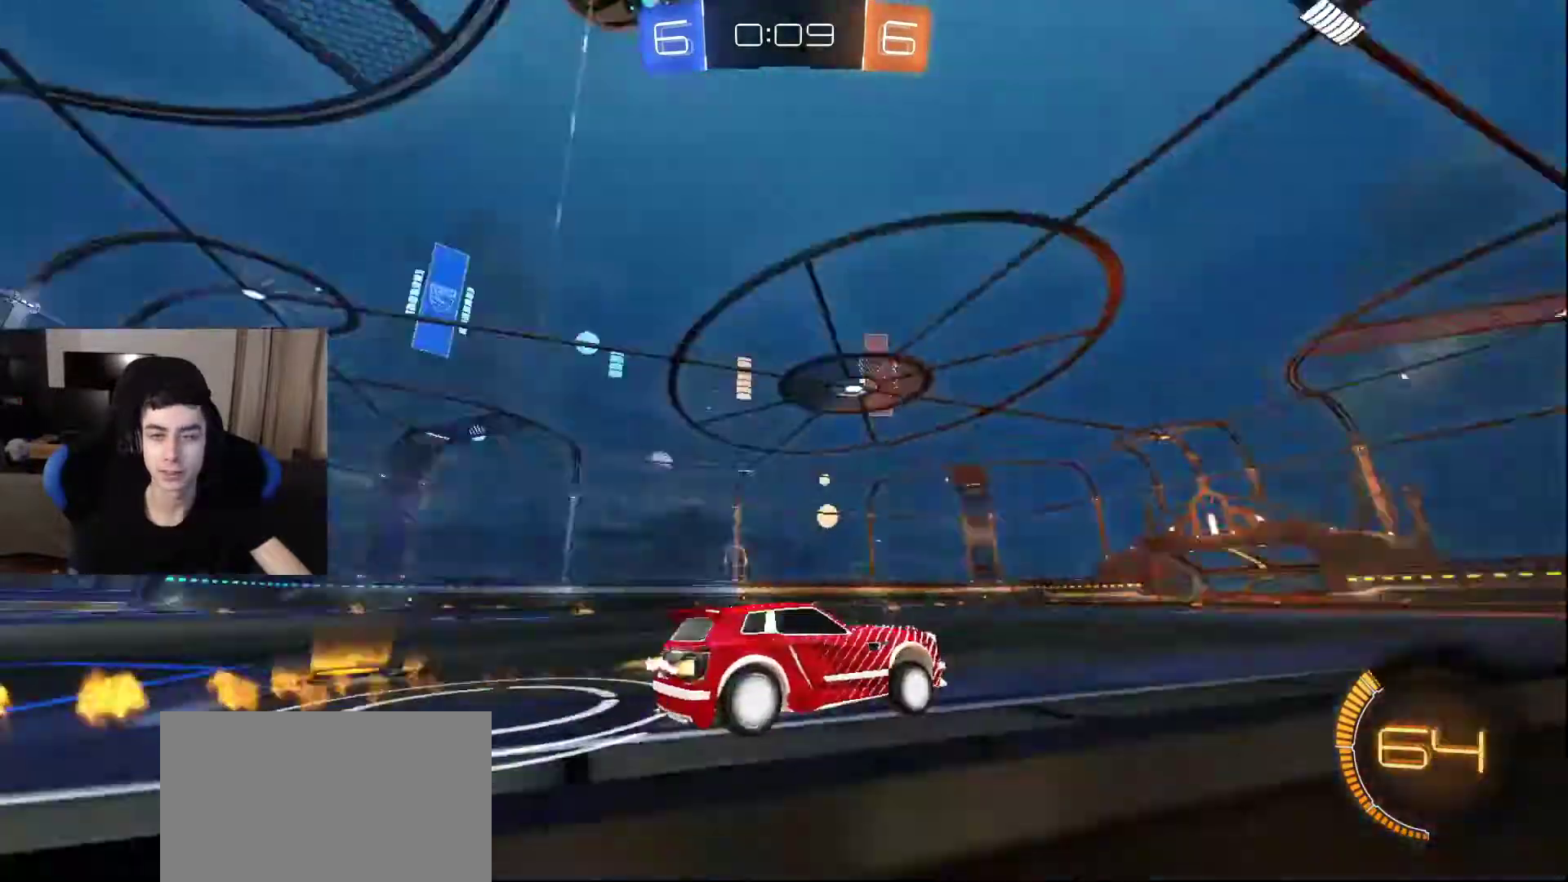
{"buttons": [], "left_stick": "center", "right_stick": "center", "events": [[217, "CROSS", "down"], [300, "CROSS", "up"]]}
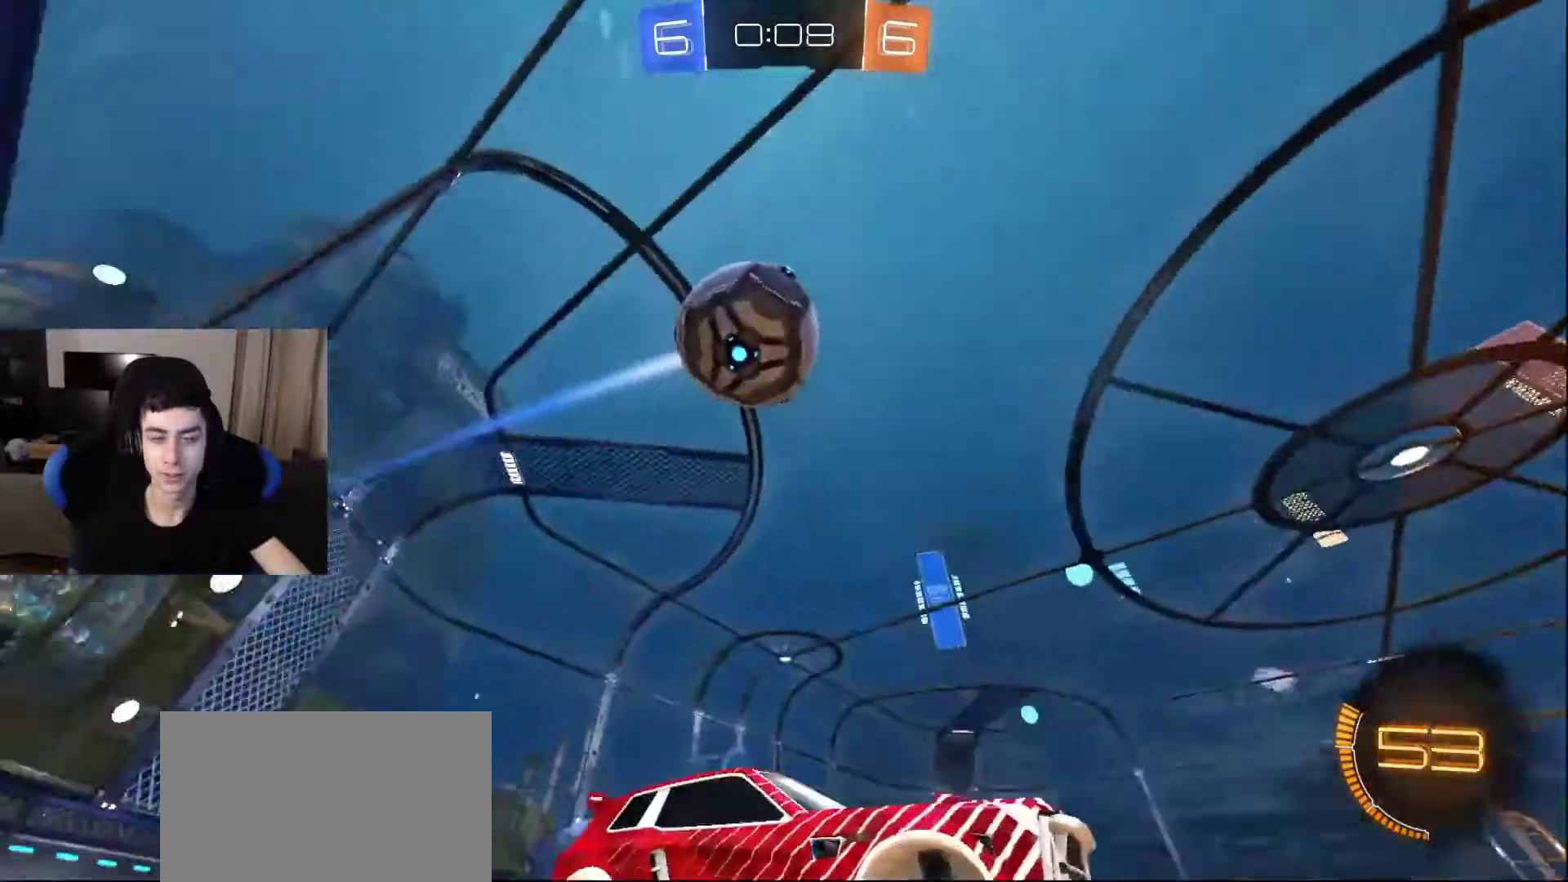
{"buttons": ["CROSS"], "left_stick": "center", "right_stick": "center", "events": [[433, "CROSS", "down"]]}
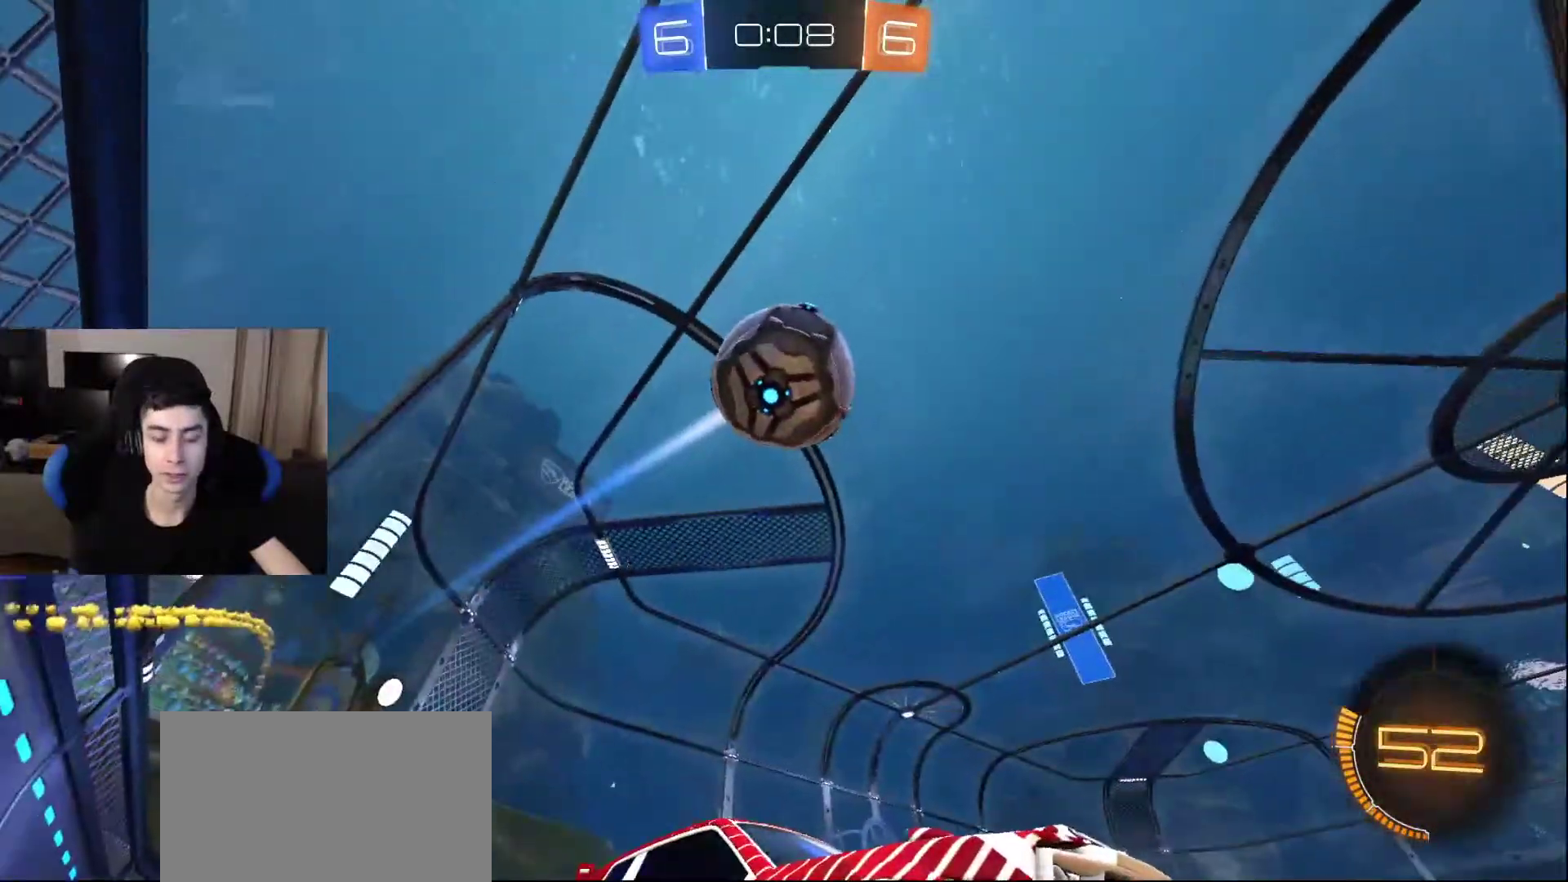
{"buttons": ["CROSS"], "left_stick": "center", "right_stick": "center", "events": [[17, "CROSS", "up"], [483, "CROSS", "down"]]}
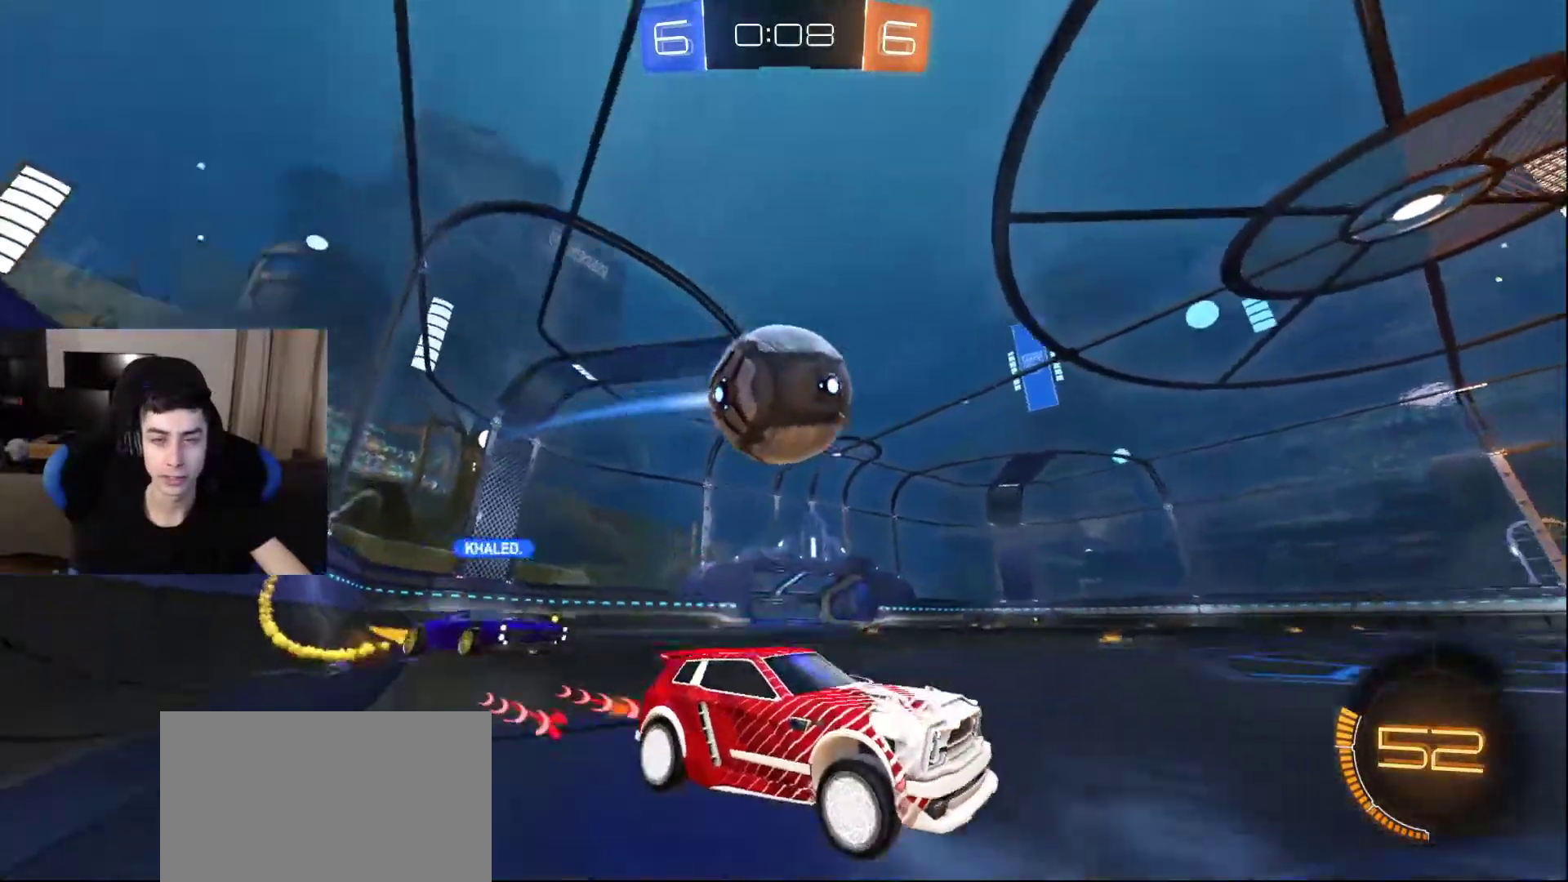
{"buttons": [], "left_stick": "center", "right_stick": "center", "events": [[67, "CROSS", "up"]]}
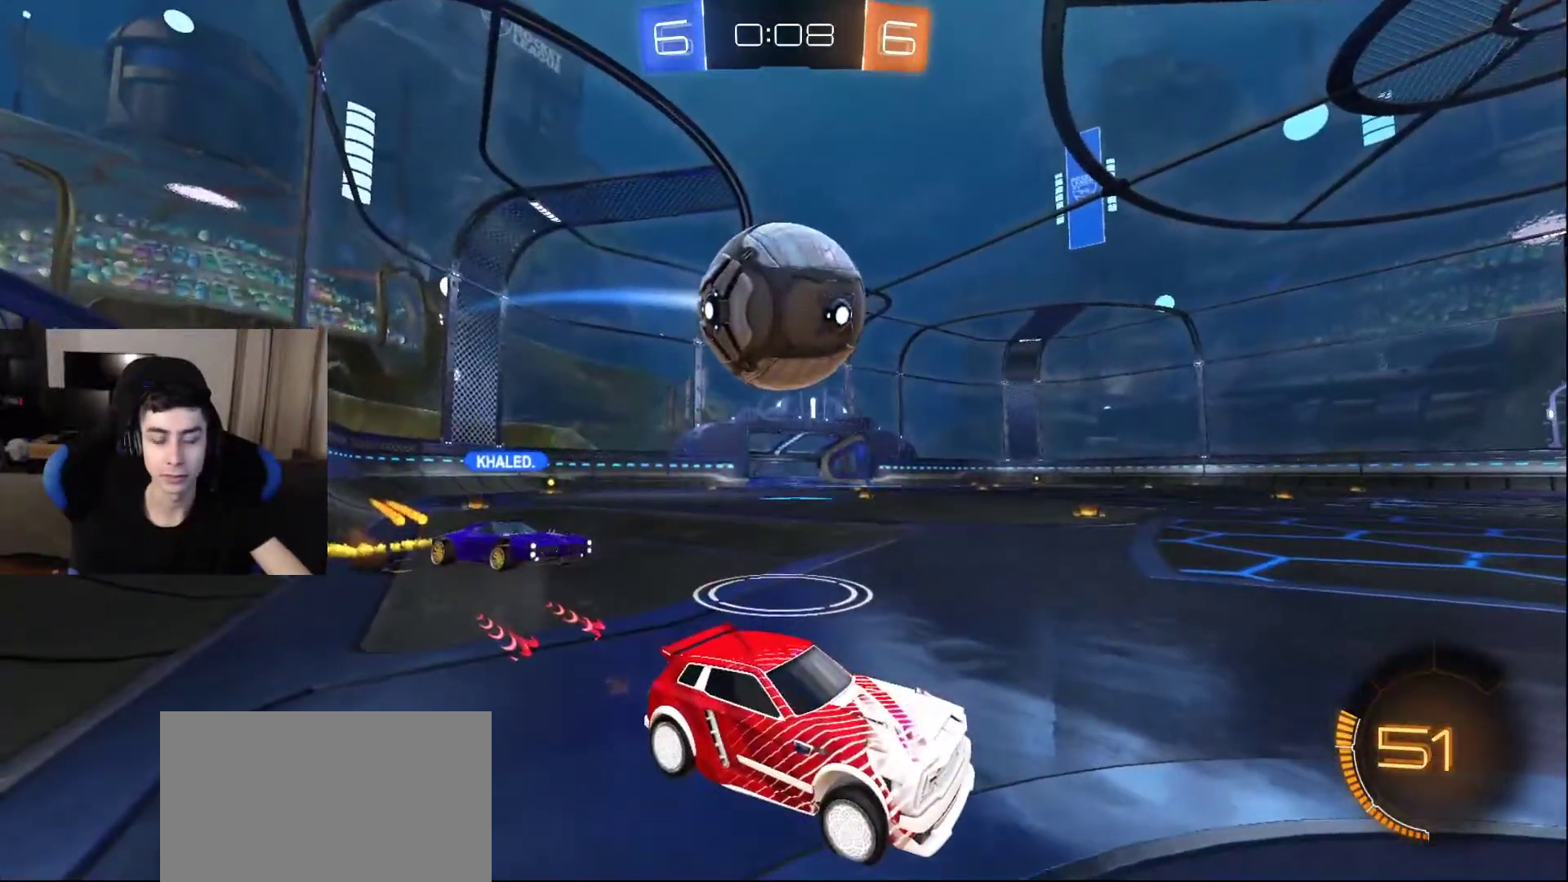
{"buttons": [], "left_stick": "center", "right_stick": "center", "events": []}
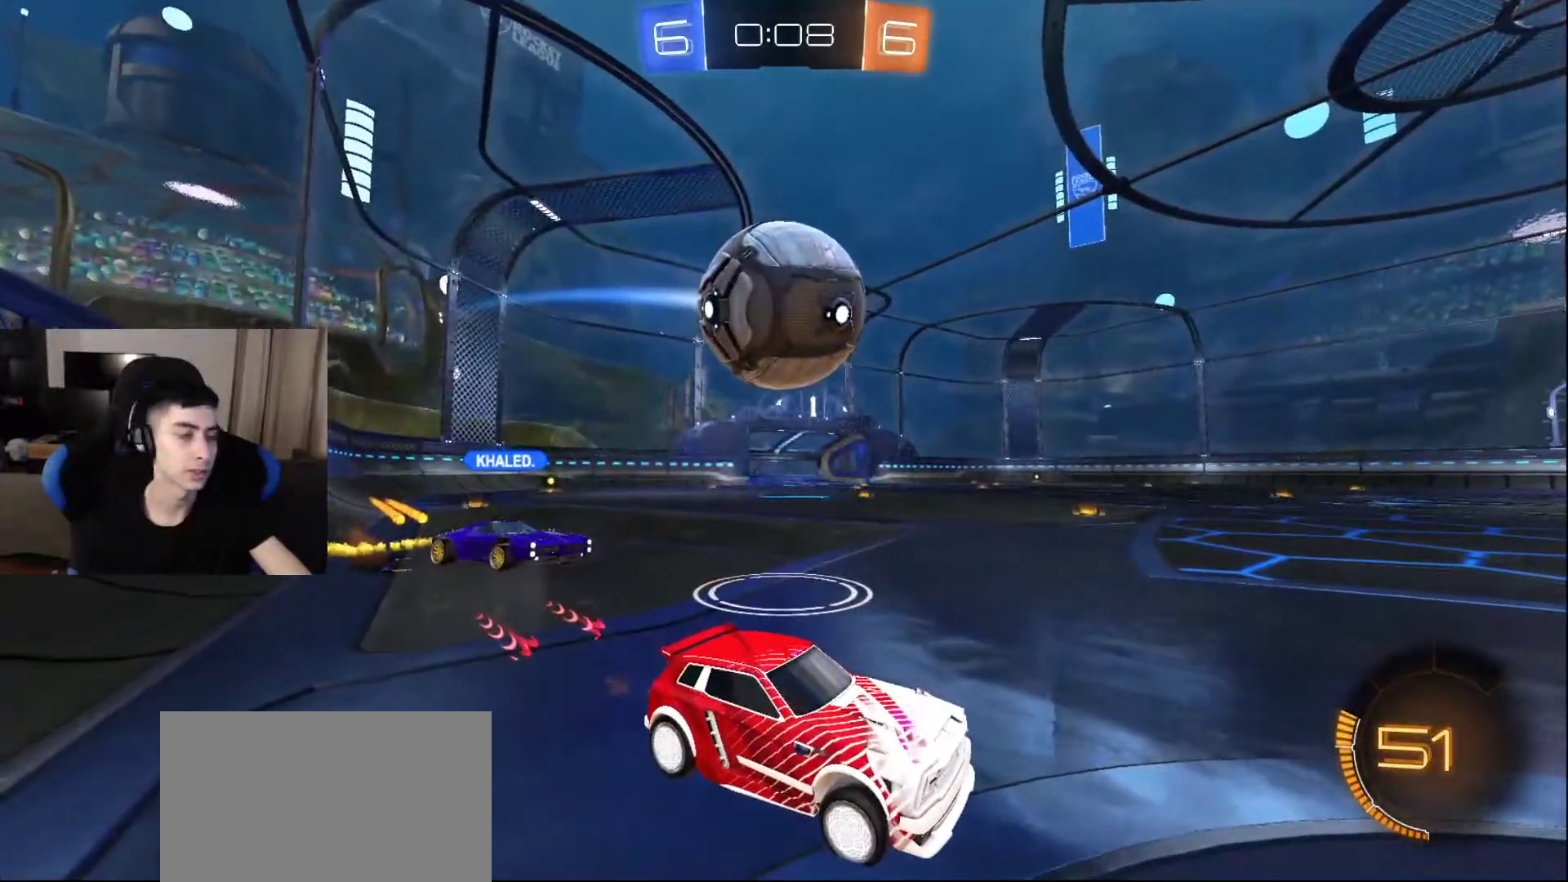
{"buttons": [], "left_stick": "center", "right_stick": "center", "events": [[400, "CROSS", "down"], [483, "CROSS", "up"]]}